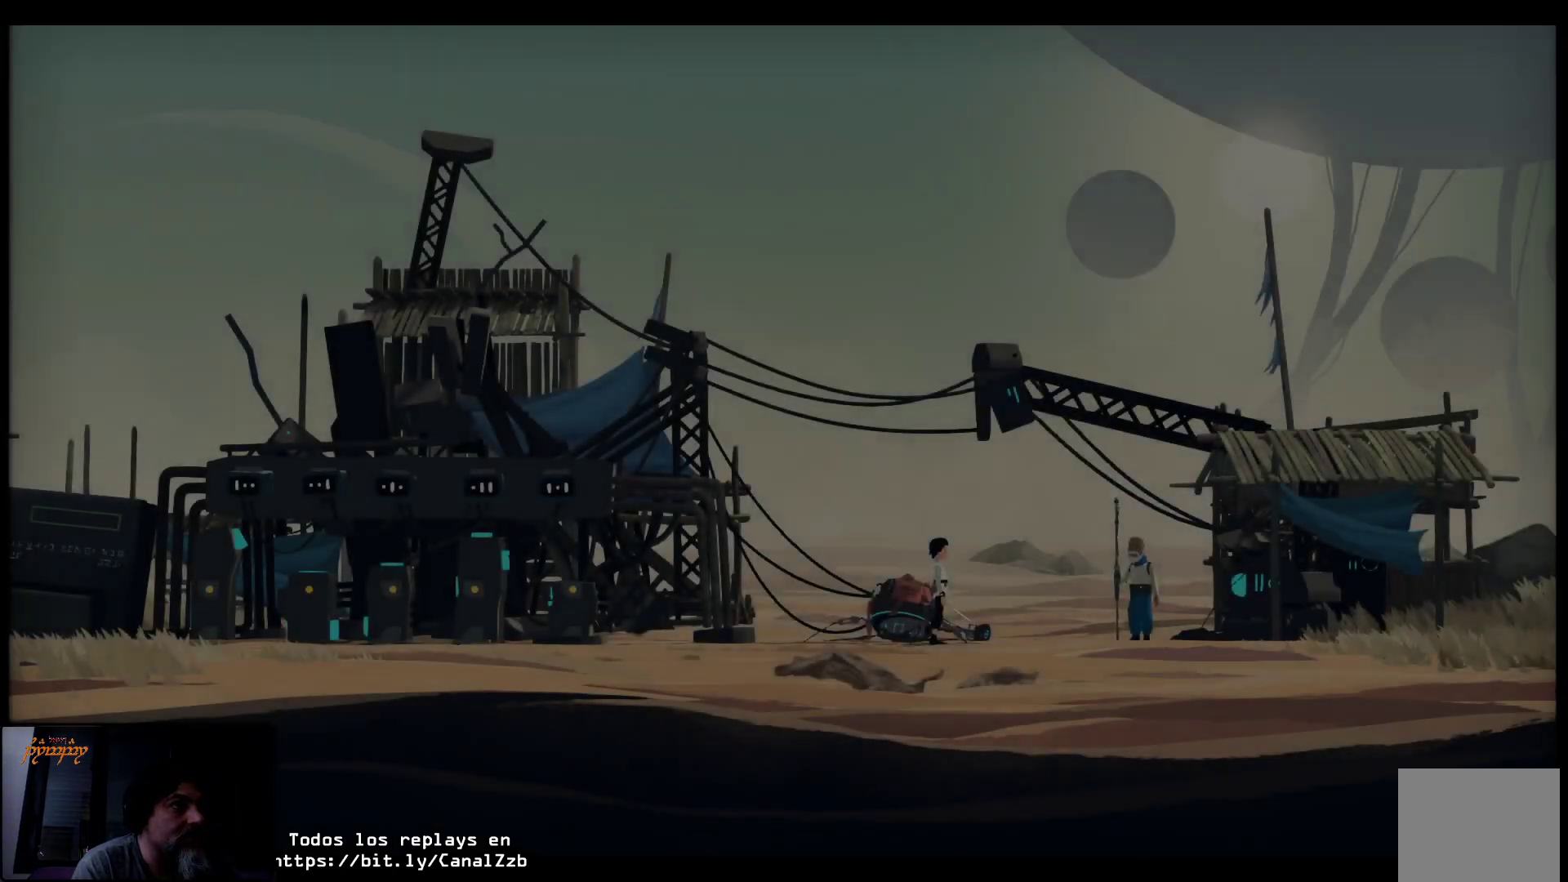
Gameplay with a controller (Xbox layout); each line is a JSON object with the inputs held at the frame after it. "events" lists button and stick changes between this image and that frame as [ms after this image, input, new state], when the widget could be followed in between.
{"buttons": [], "left_stick": "left", "right_stick": "center", "events": [[383, "left_stick", "left"]]}
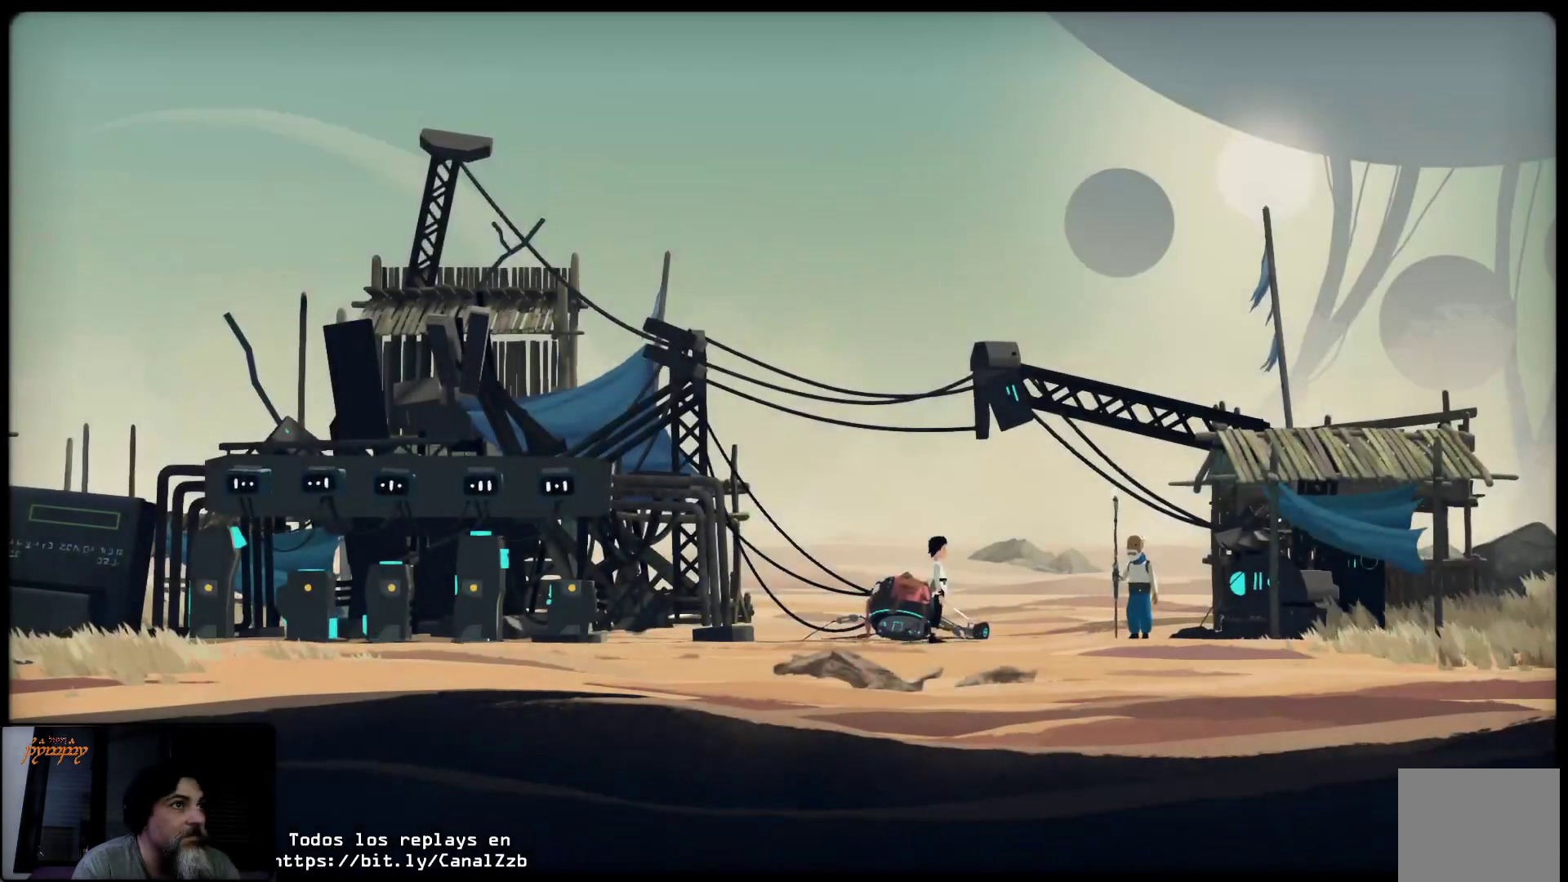
{"buttons": [], "left_stick": "left", "right_stick": "center", "events": []}
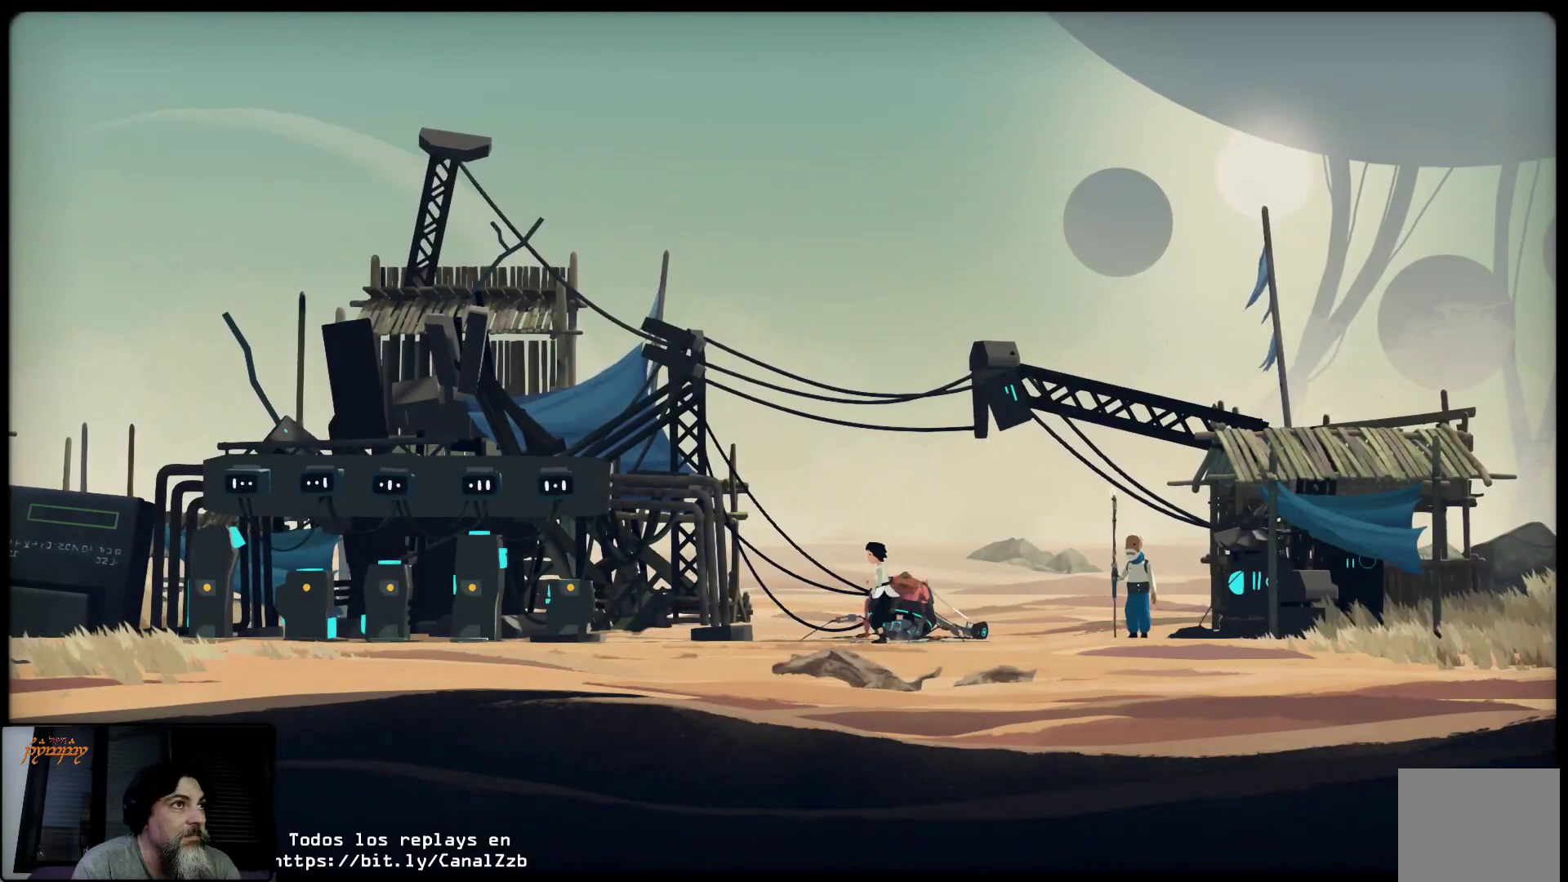
{"buttons": [], "left_stick": "left", "right_stick": "center", "events": []}
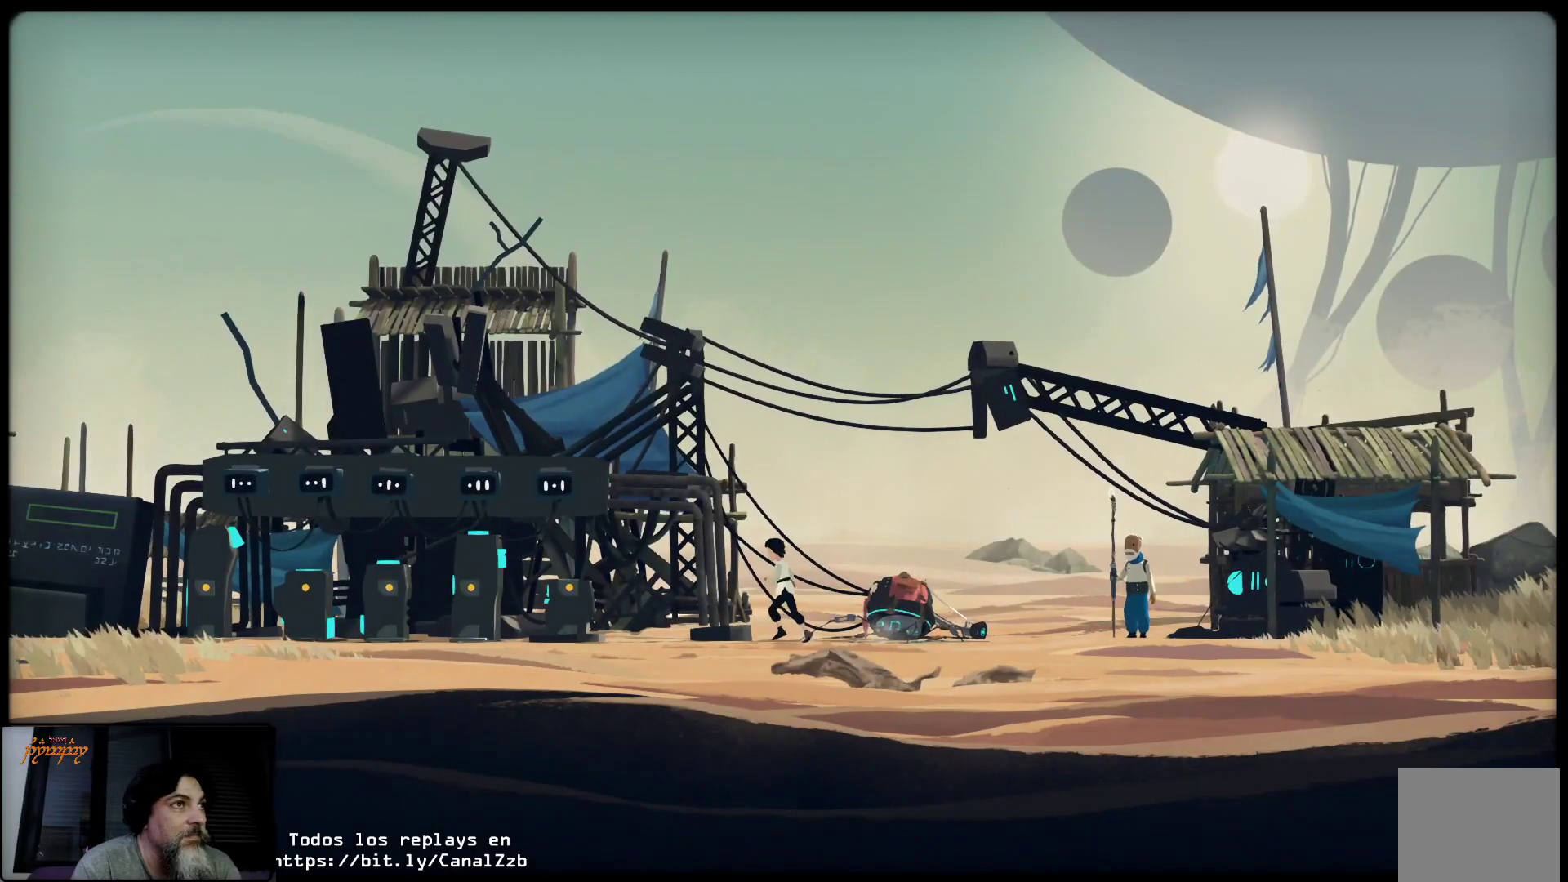
{"buttons": [], "left_stick": "left", "right_stick": "center", "events": []}
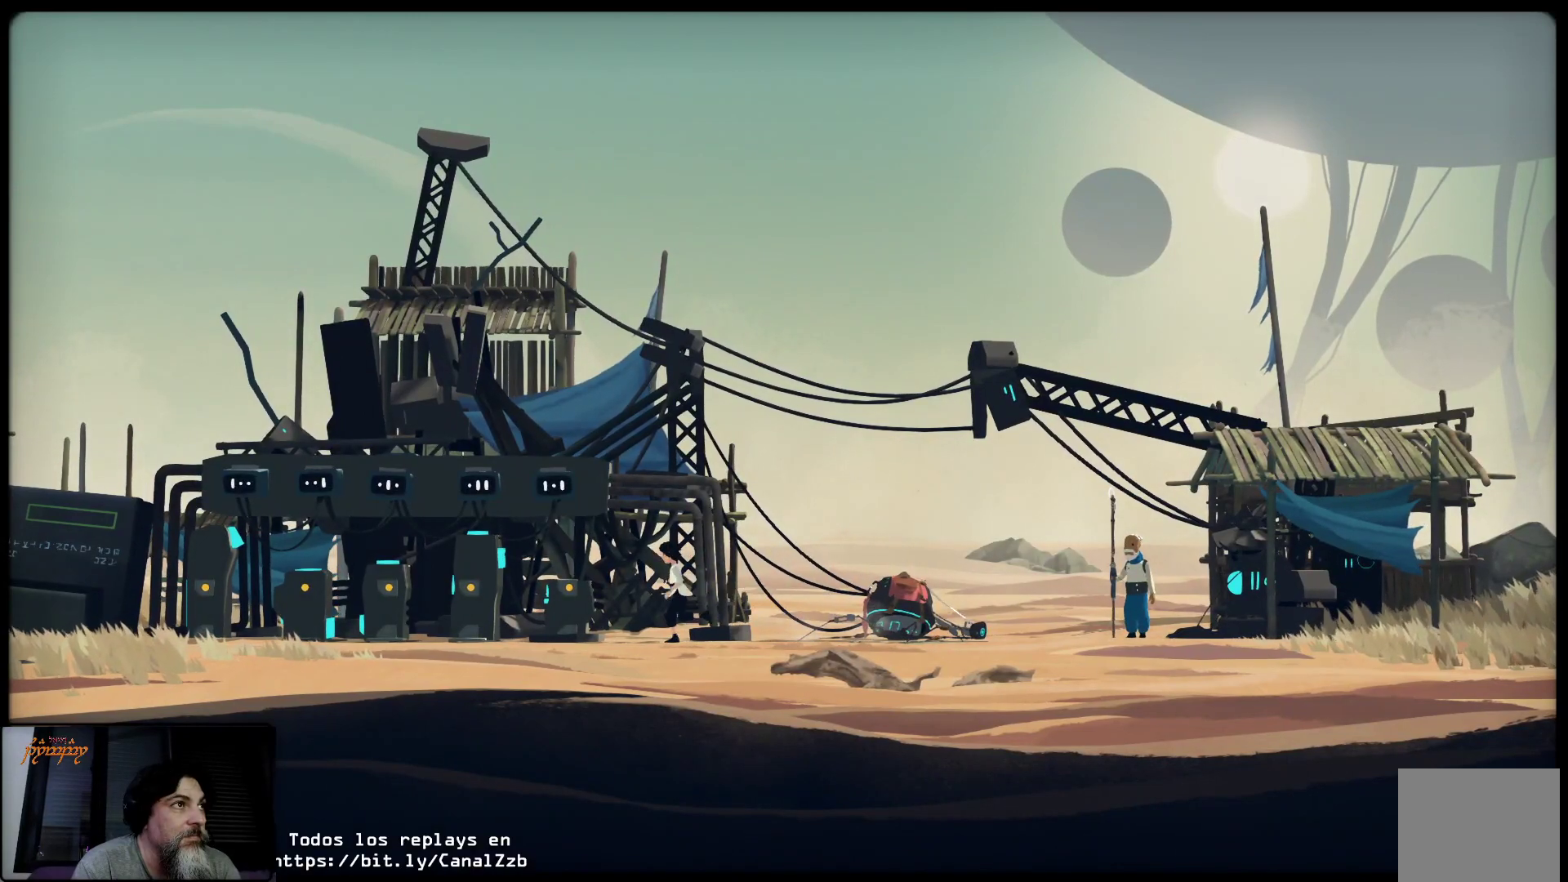
{"buttons": [], "left_stick": "left", "right_stick": "center", "events": []}
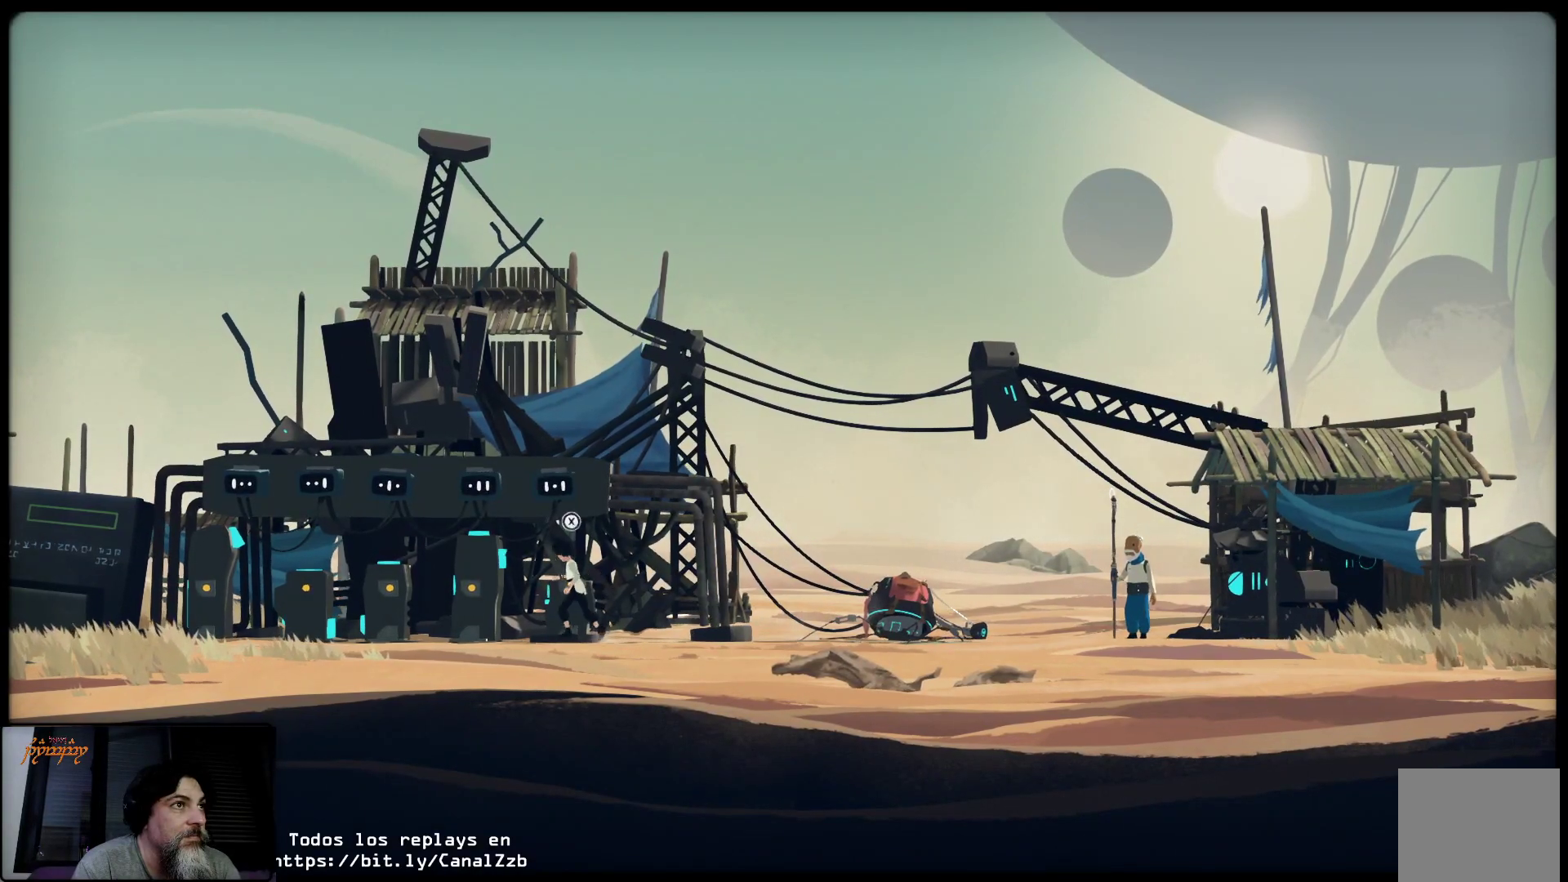
{"buttons": [], "left_stick": "left", "right_stick": "center", "events": []}
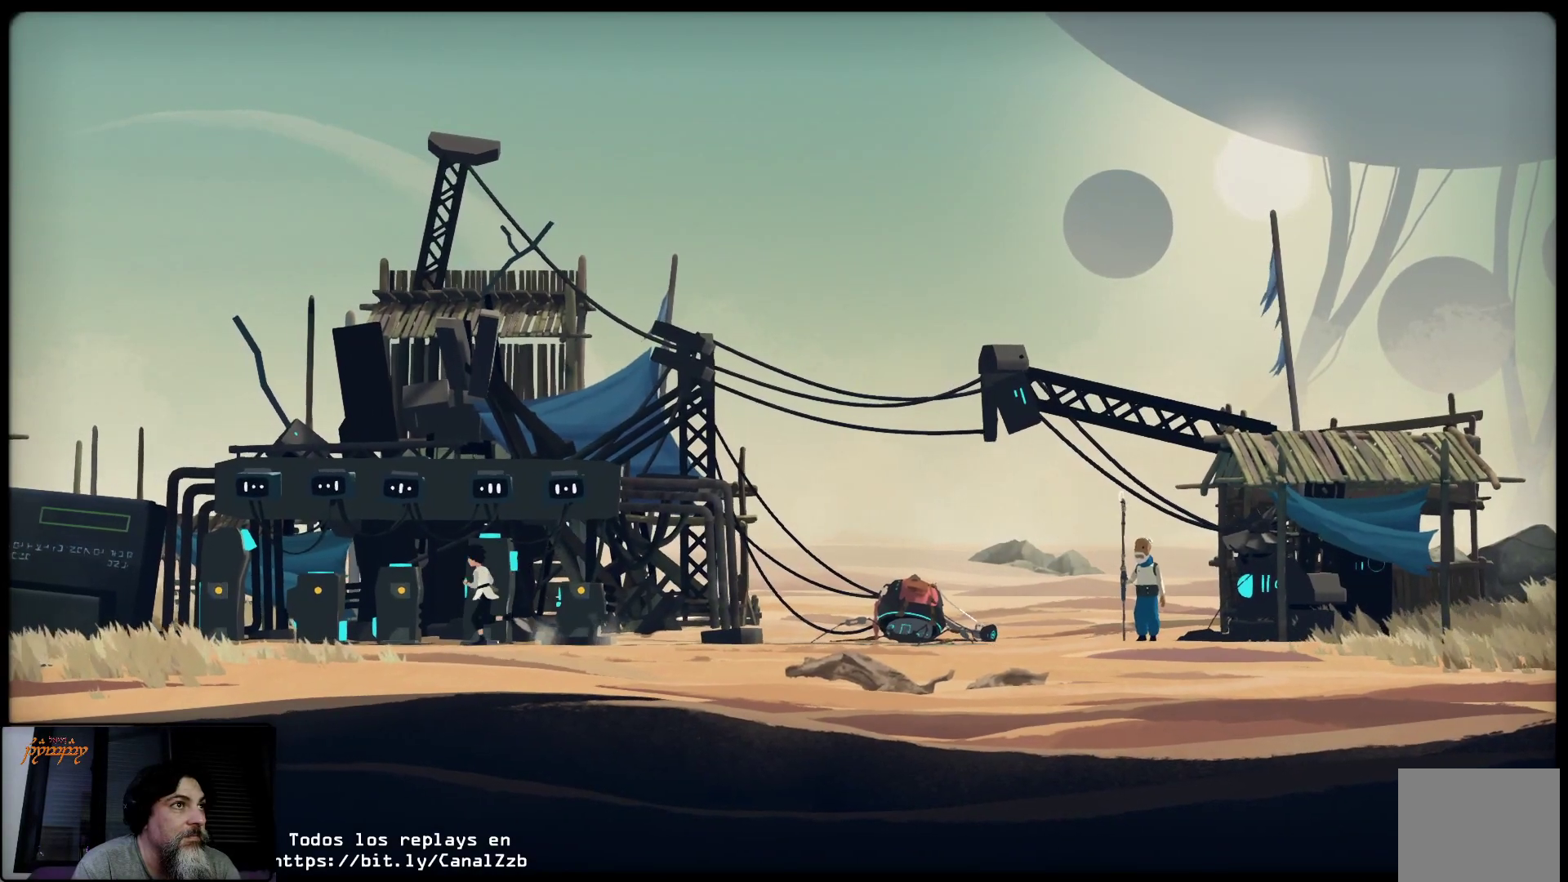
{"buttons": [], "left_stick": "left", "right_stick": "center", "events": []}
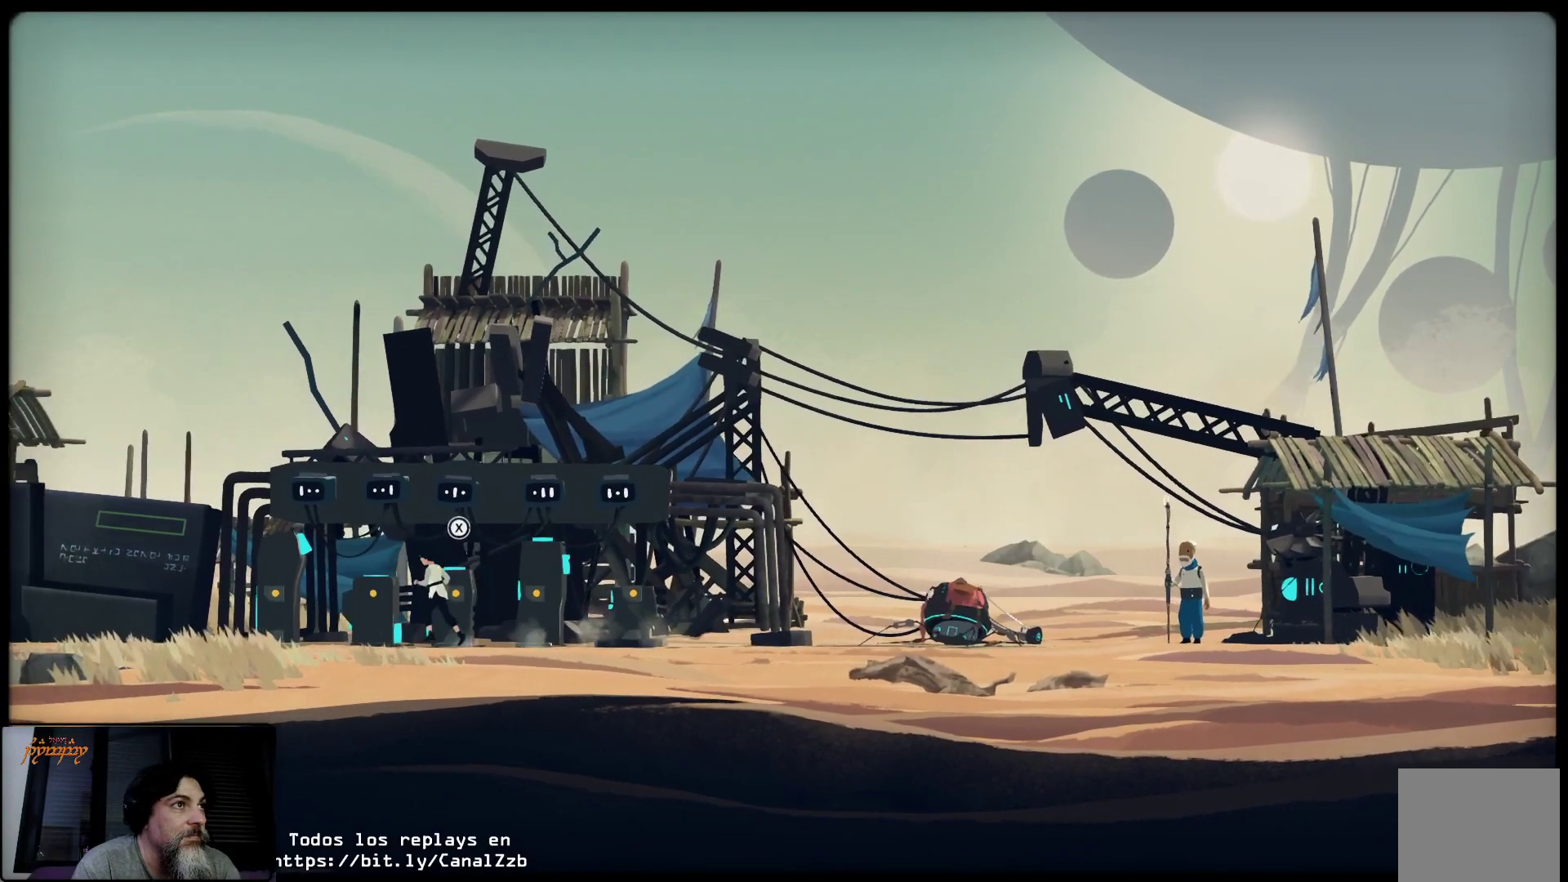
{"buttons": [], "left_stick": "left", "right_stick": "center", "events": []}
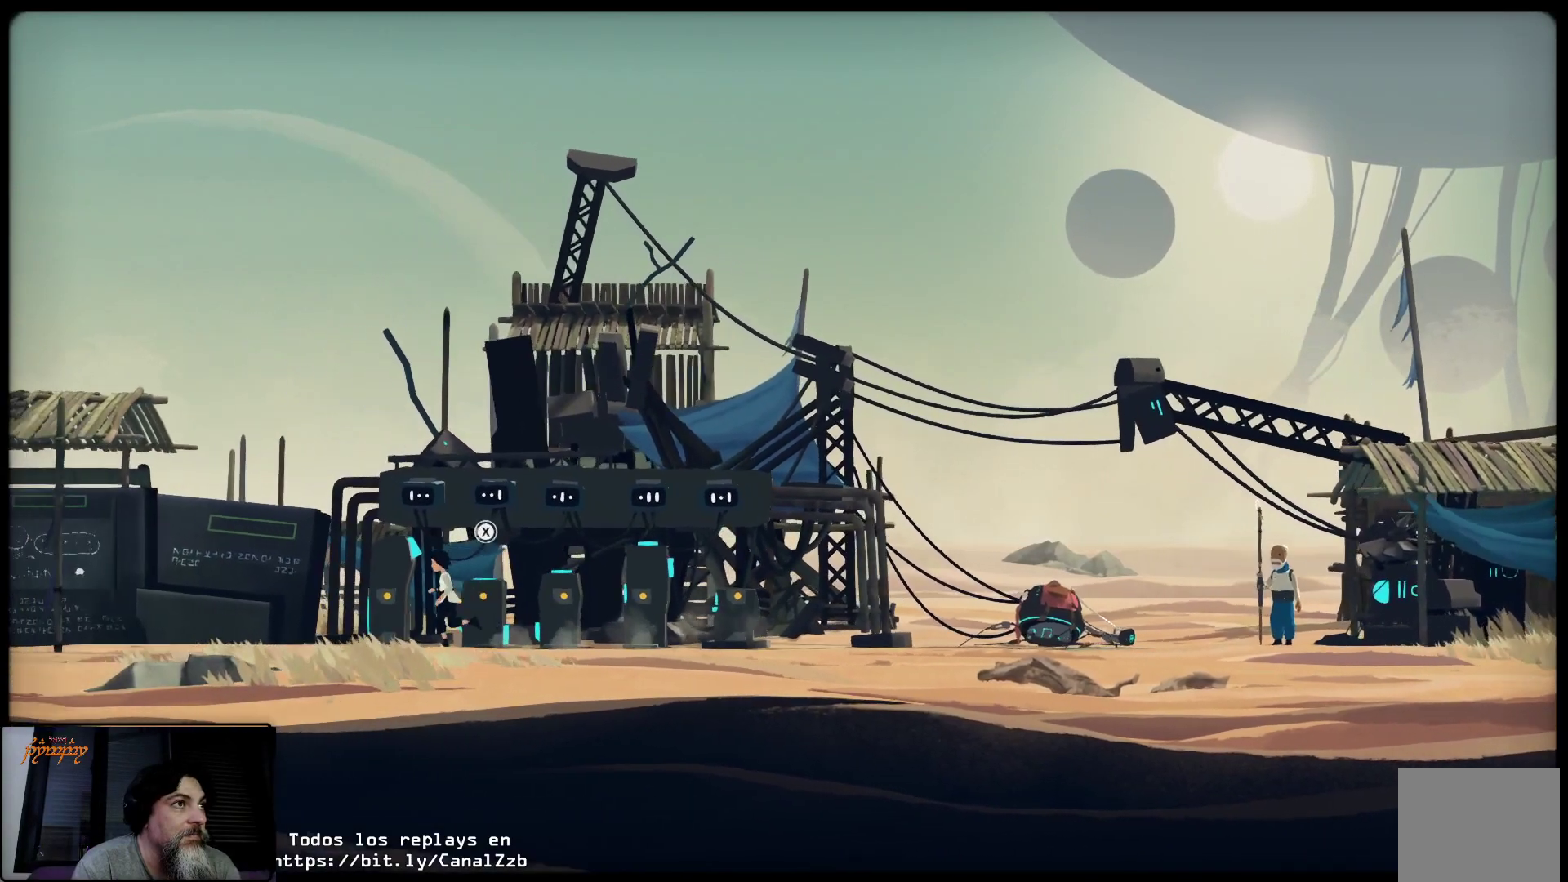
{"buttons": [], "left_stick": "center", "right_stick": "center", "events": [[250, "left_stick", "center"]]}
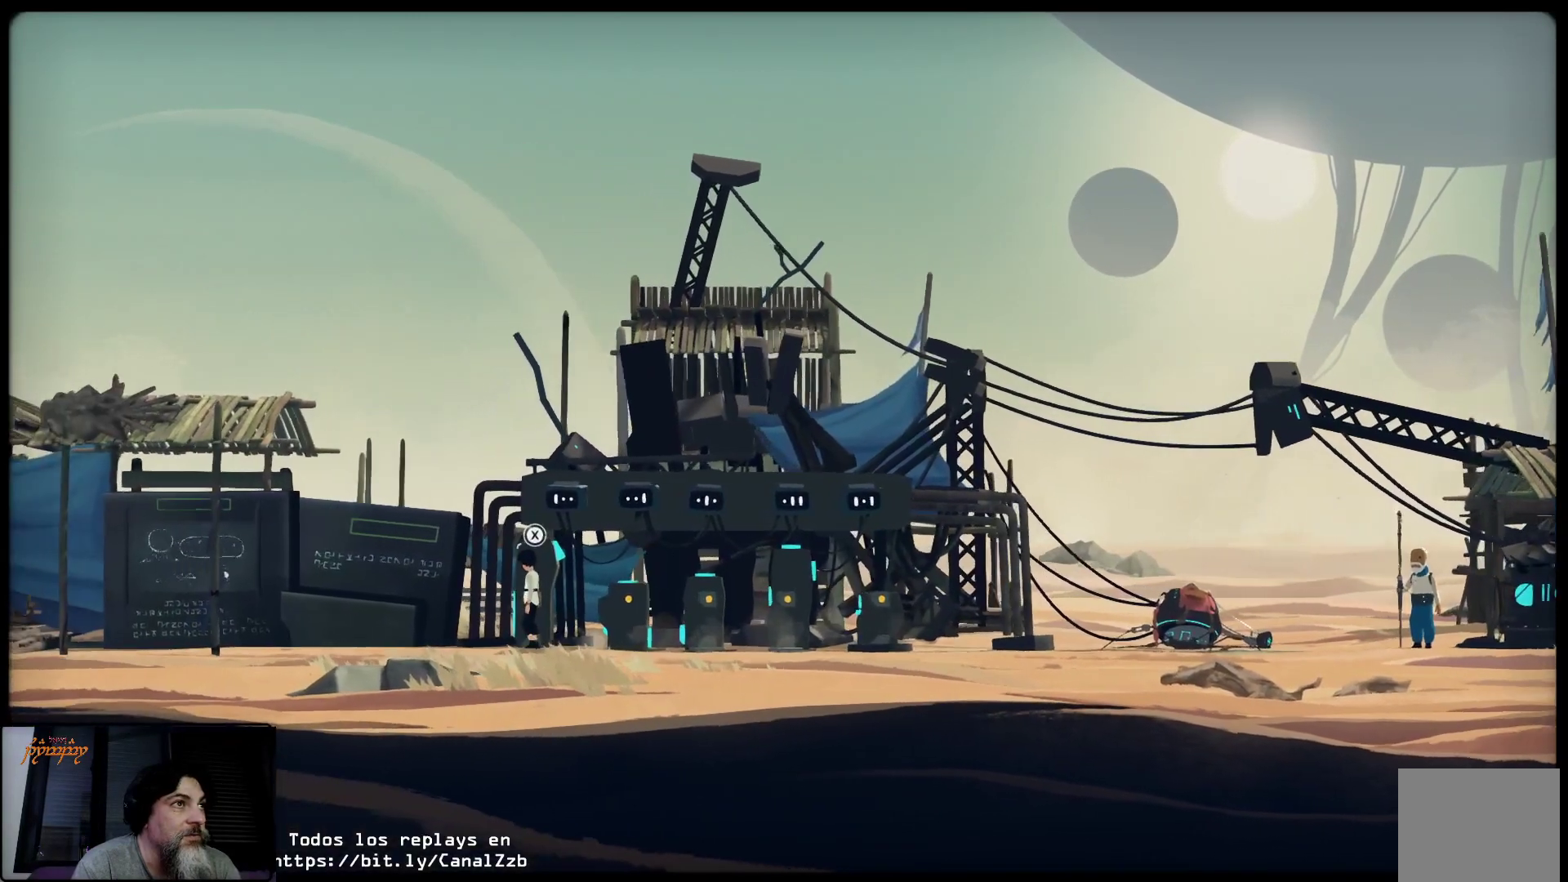
{"buttons": [], "left_stick": "center", "right_stick": "center", "events": []}
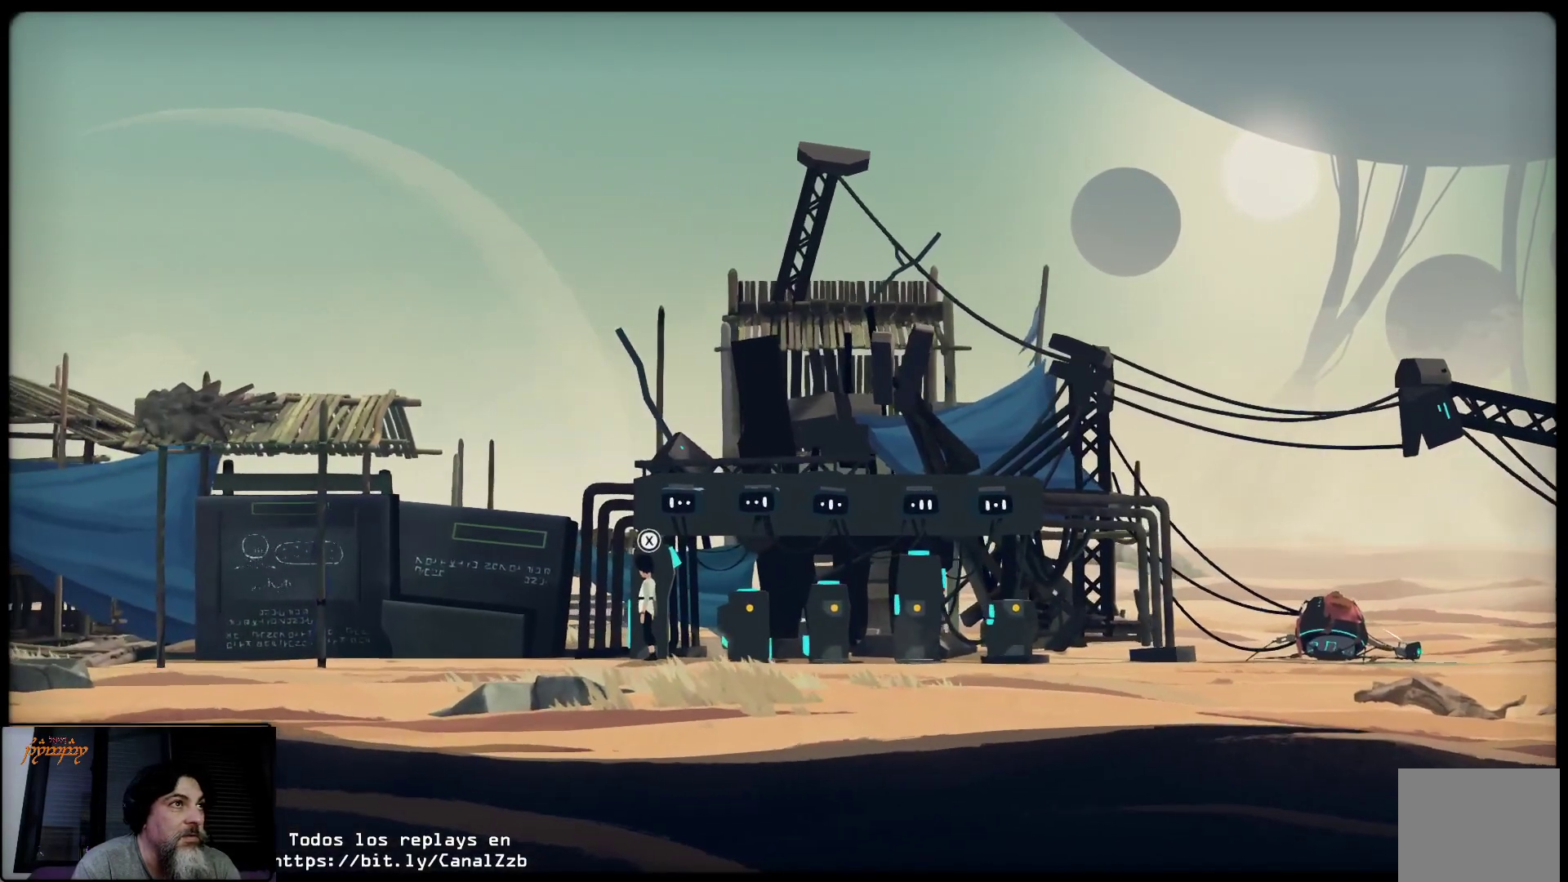
{"buttons": [], "left_stick": "center", "right_stick": "center", "events": [[250, "Y", "down"], [433, "Y", "up"]]}
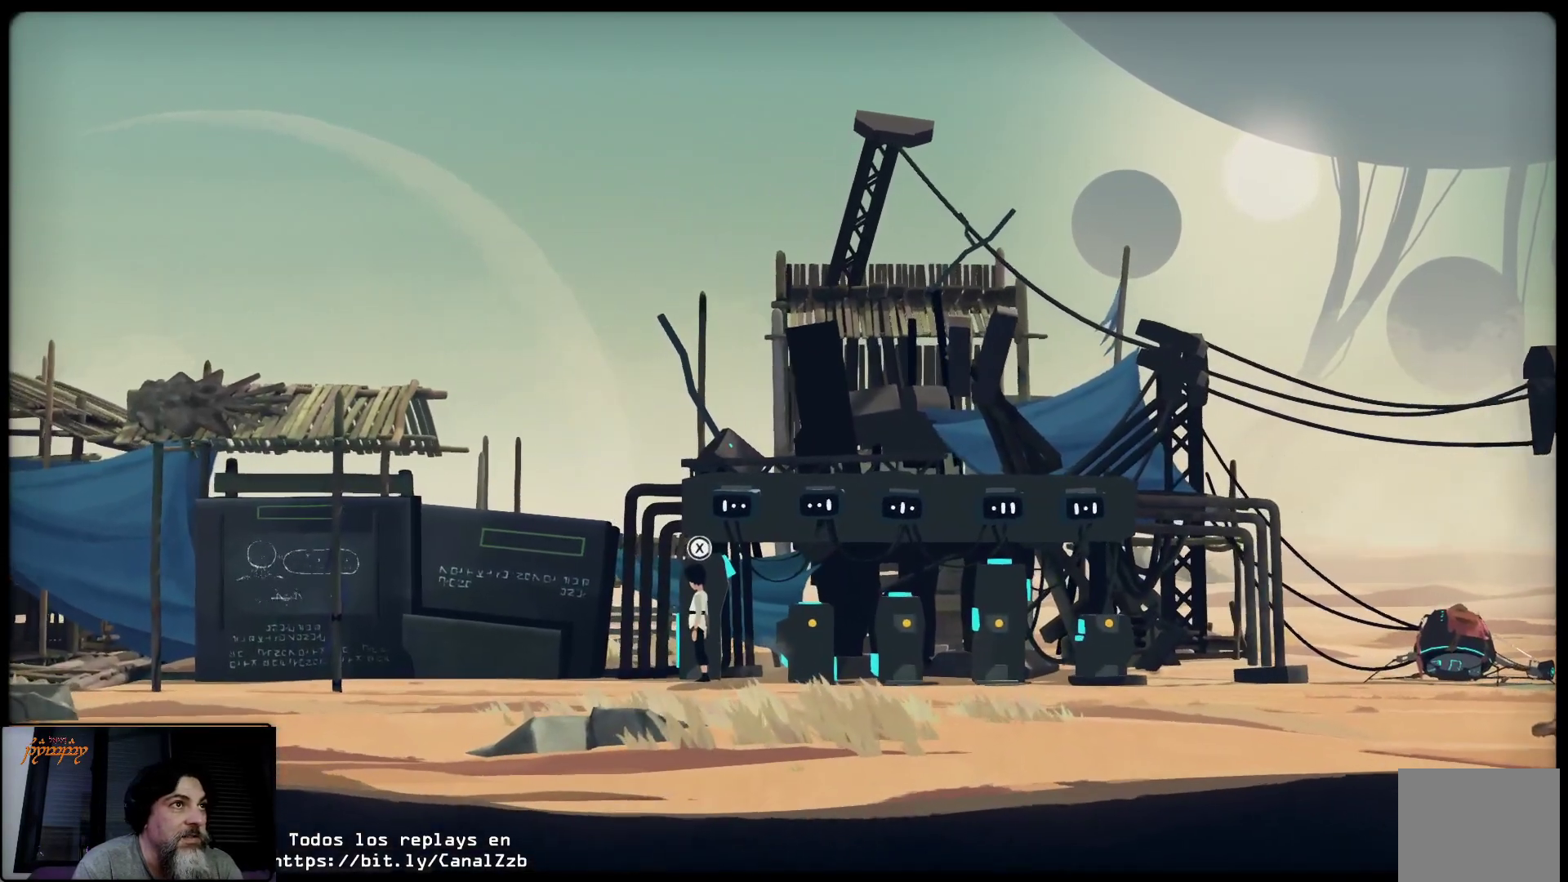
{"buttons": ["X"], "left_stick": "center", "right_stick": "center", "events": [[317, "X", "down"]]}
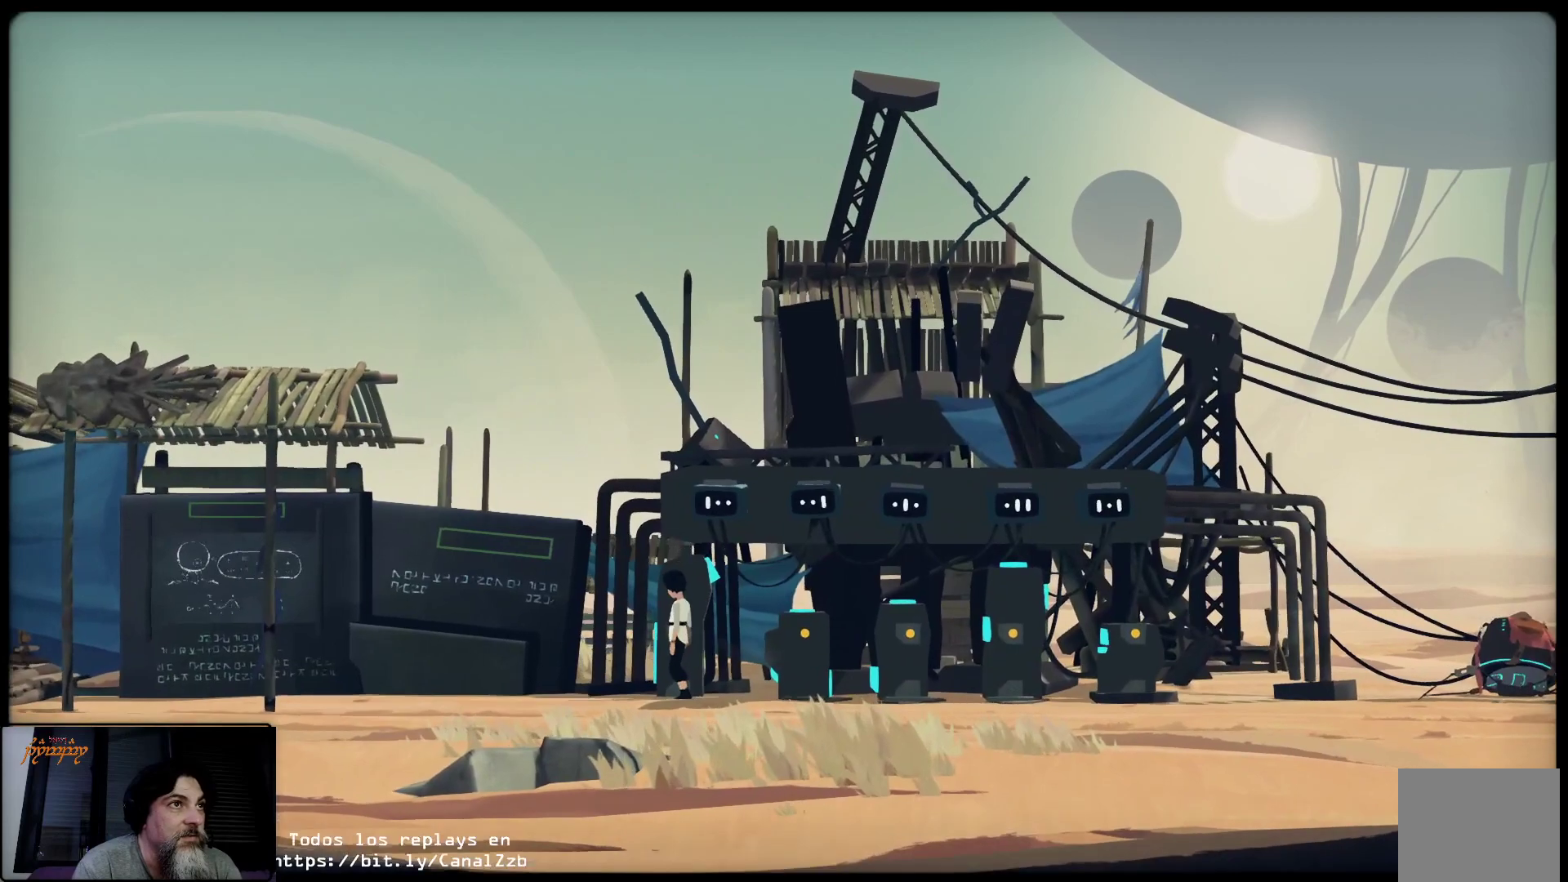
{"buttons": [], "left_stick": "center", "right_stick": "center", "events": [[17, "X", "up"]]}
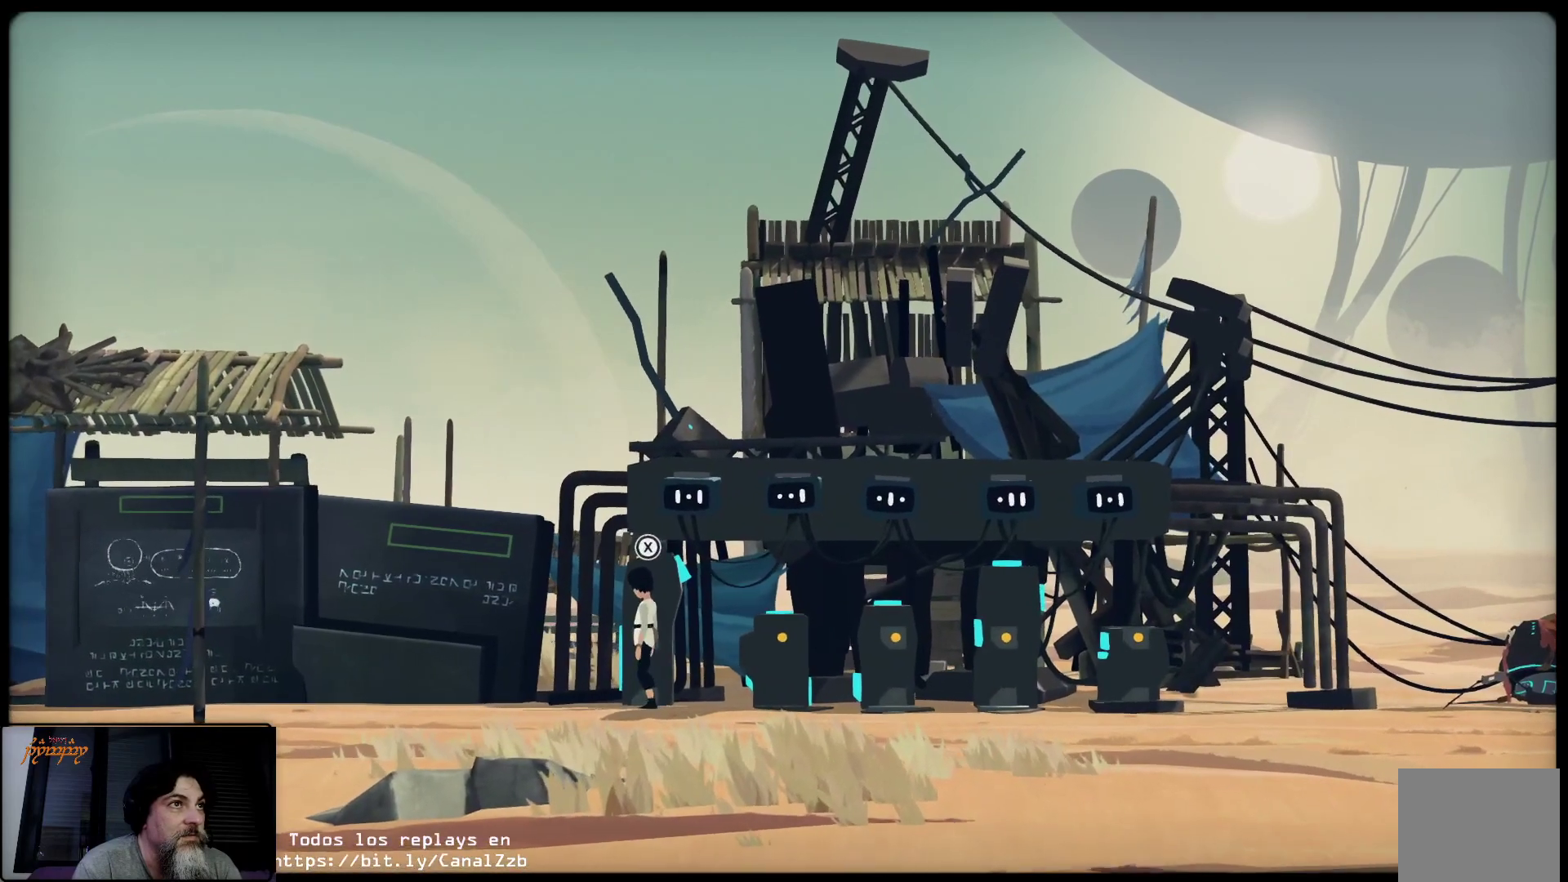
{"buttons": [], "left_stick": "center", "right_stick": "center", "events": []}
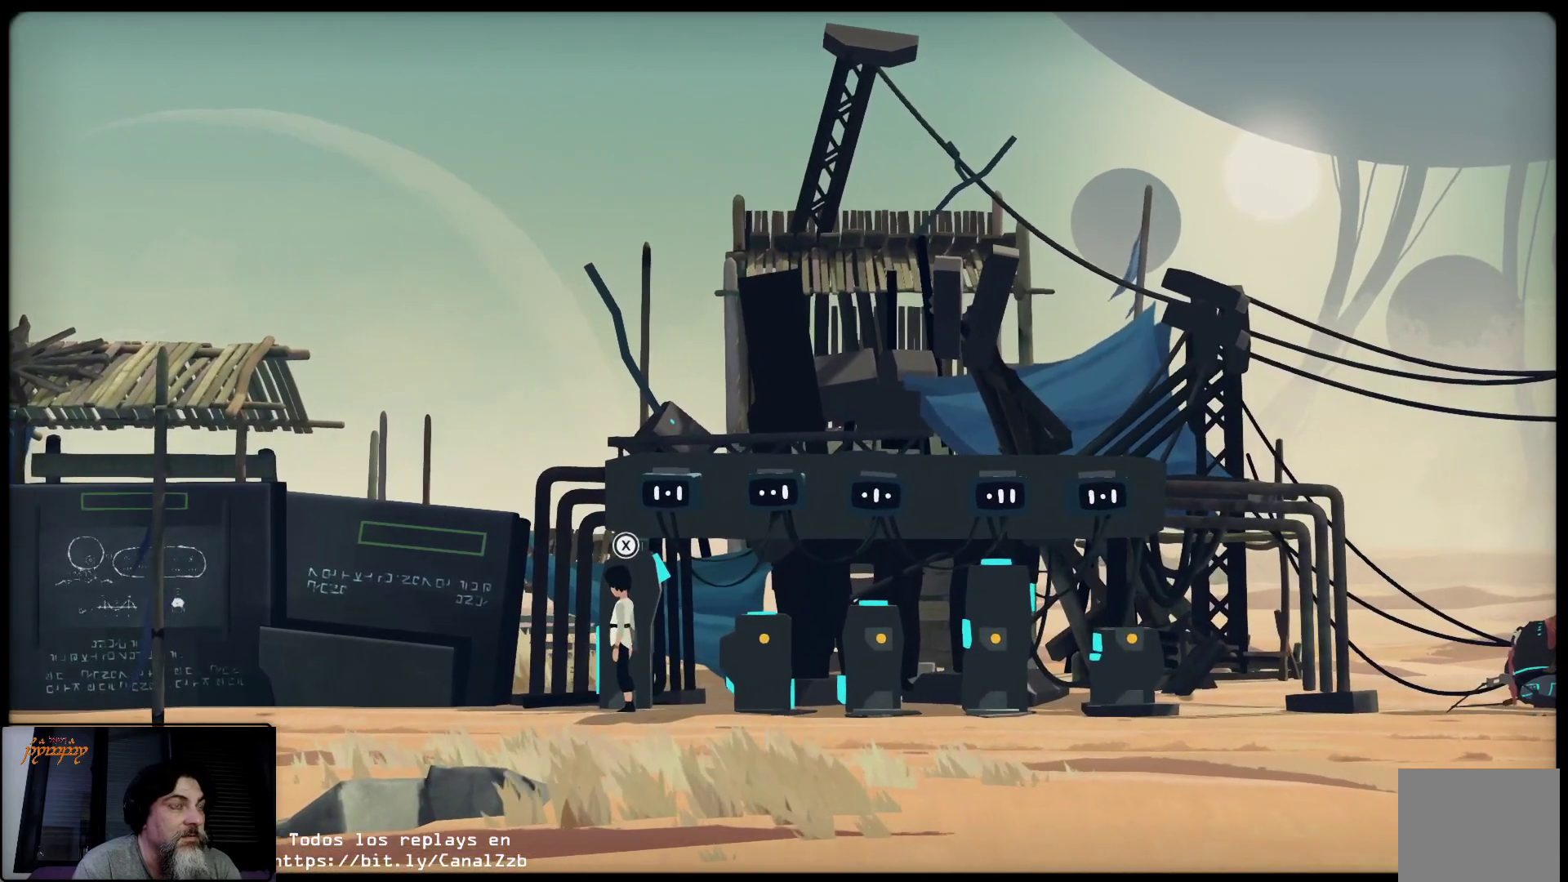
{"buttons": [], "left_stick": "center", "right_stick": "center", "events": []}
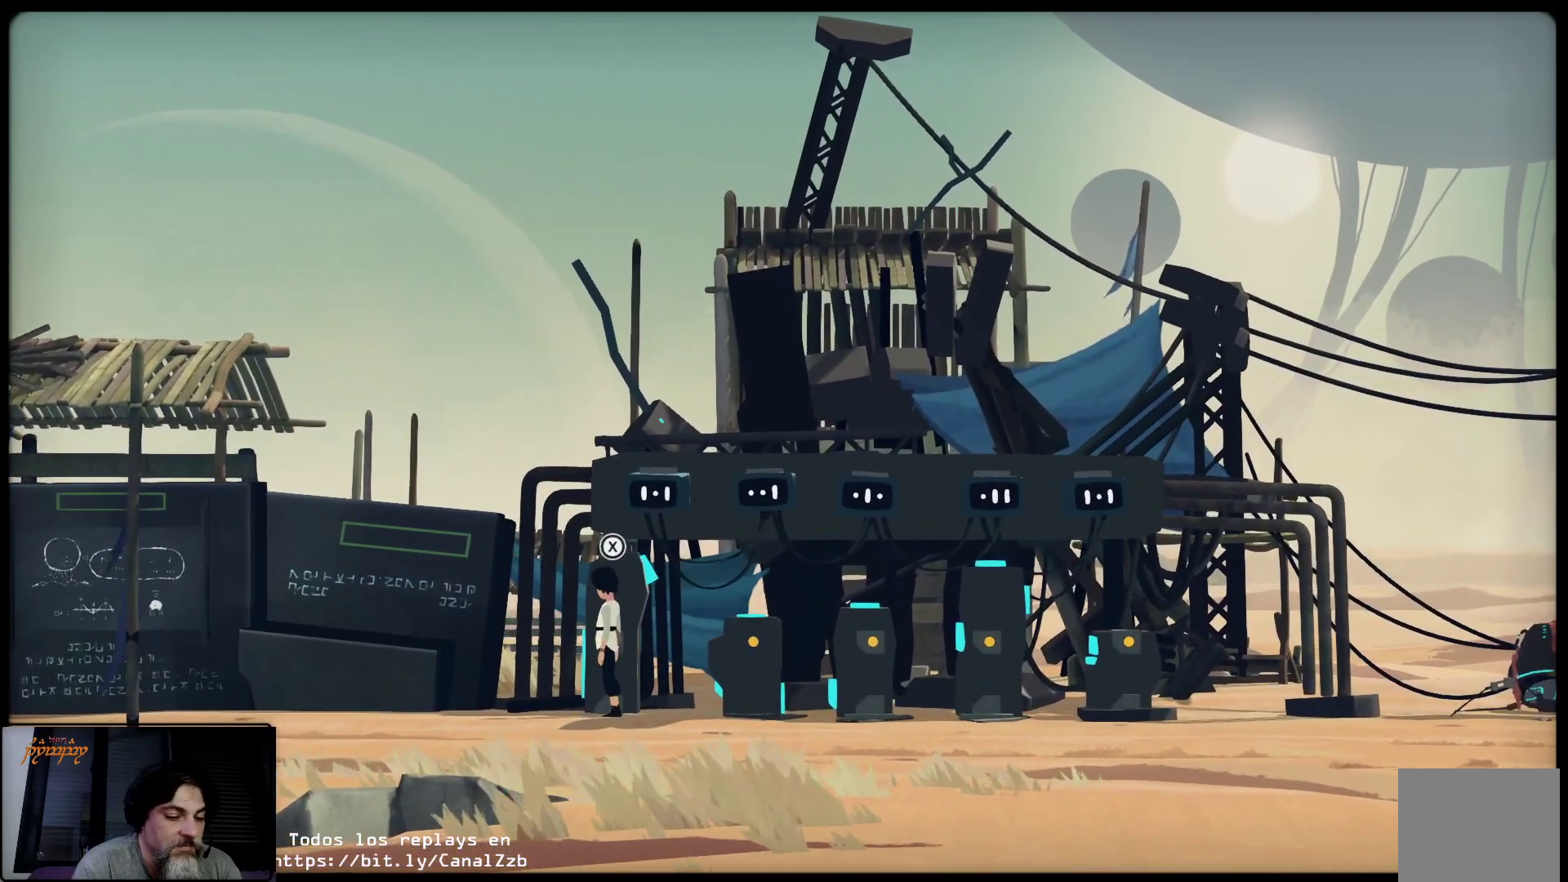
{"buttons": [], "left_stick": "center", "right_stick": "center", "events": []}
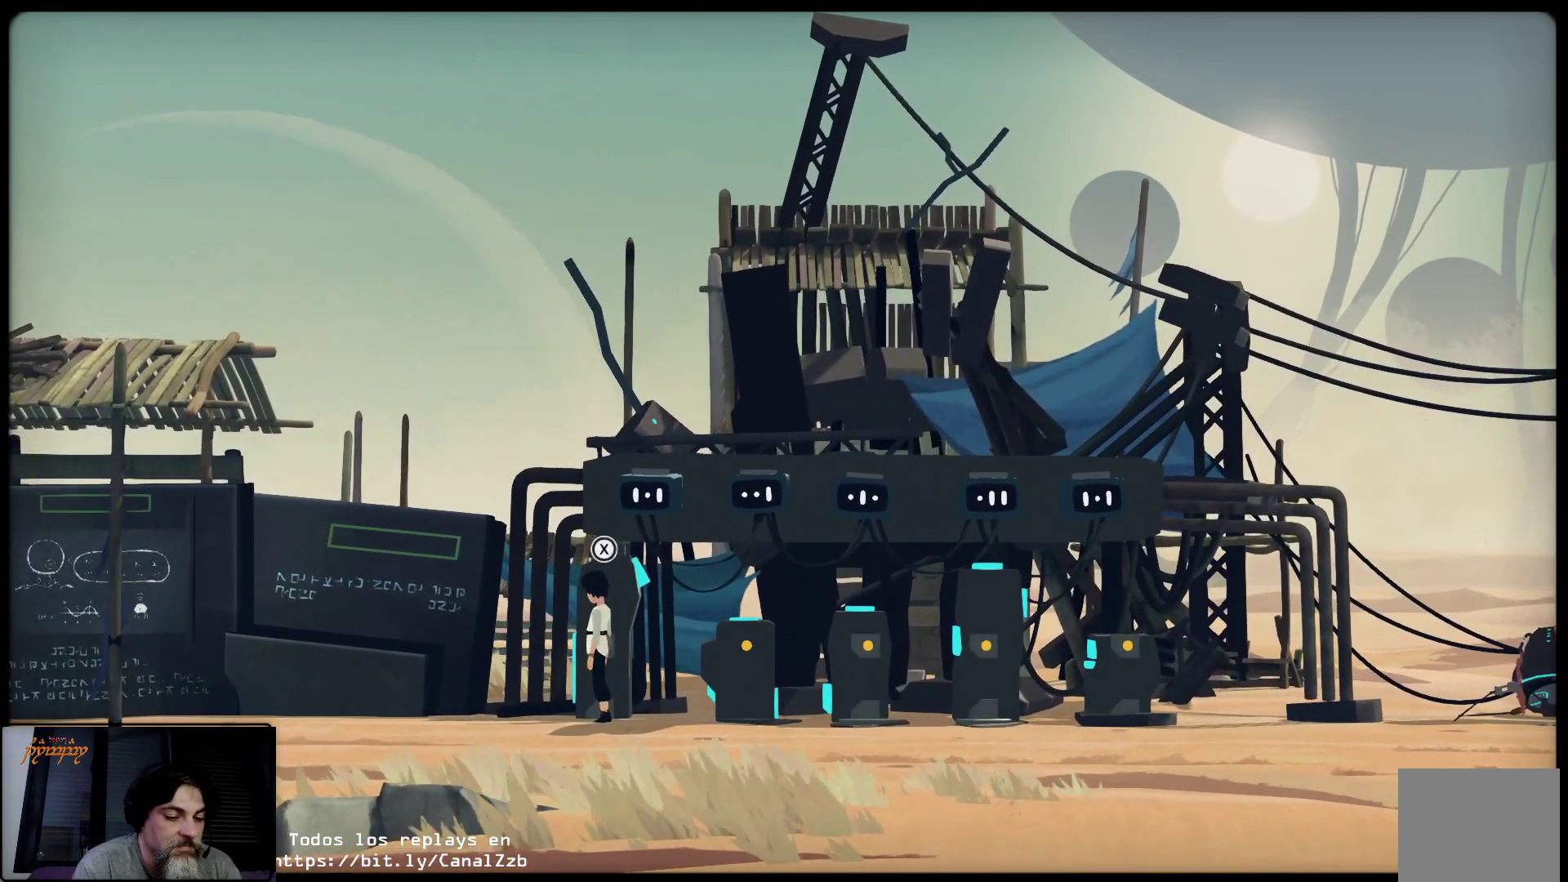
{"buttons": [], "left_stick": "center", "right_stick": "center", "events": [[100, "X", "down"], [283, "X", "up"]]}
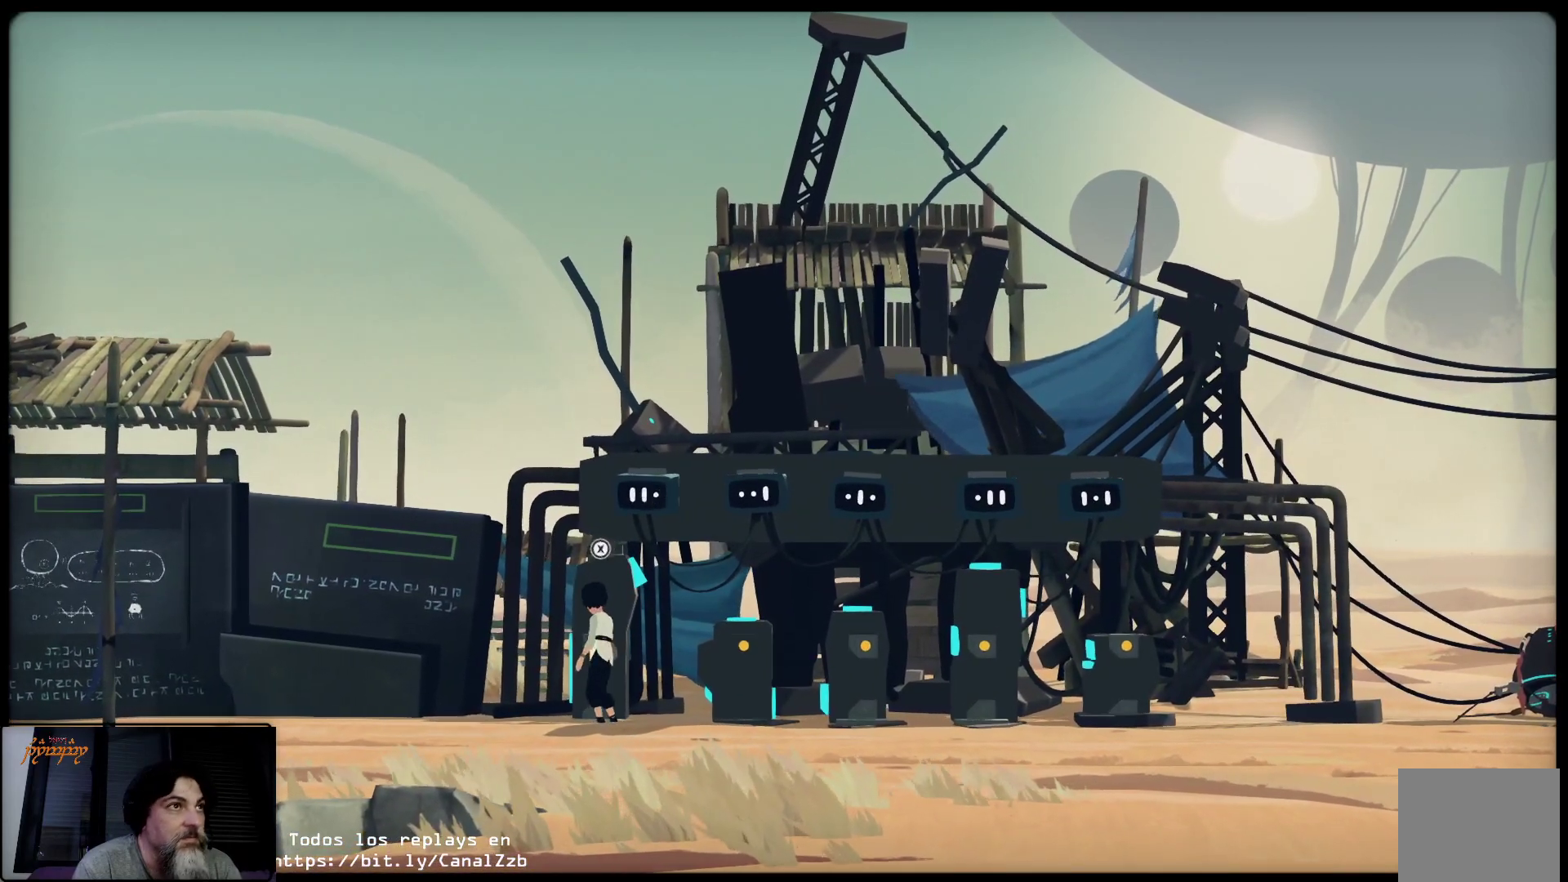
{"buttons": [], "left_stick": "center", "right_stick": "center", "events": []}
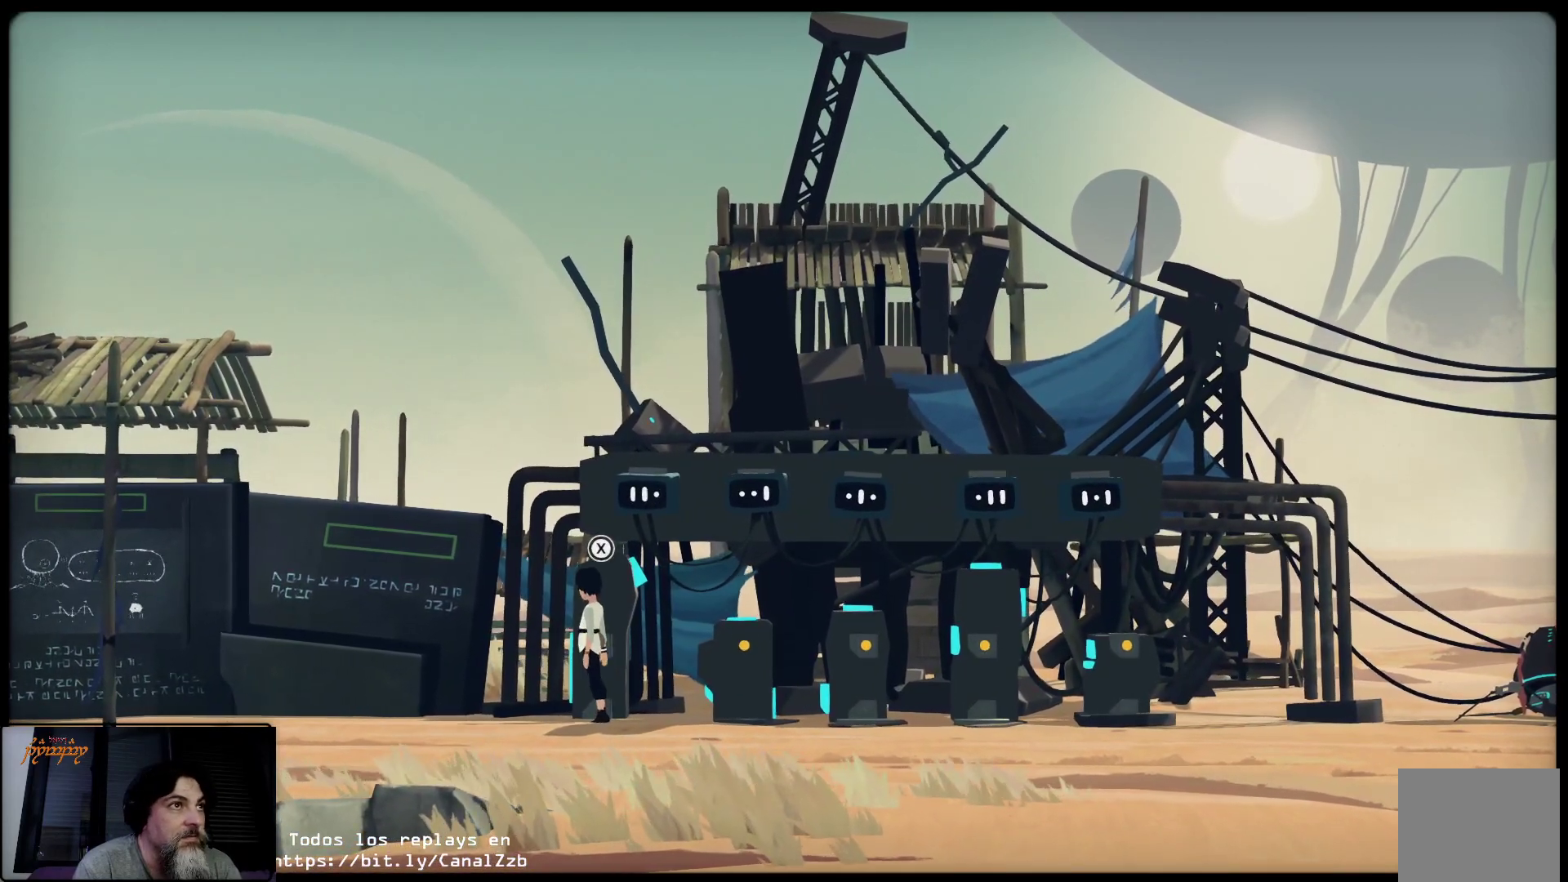
{"buttons": [], "left_stick": "center", "right_stick": "center", "events": [[33, "X", "down"], [233, "X", "up"]]}
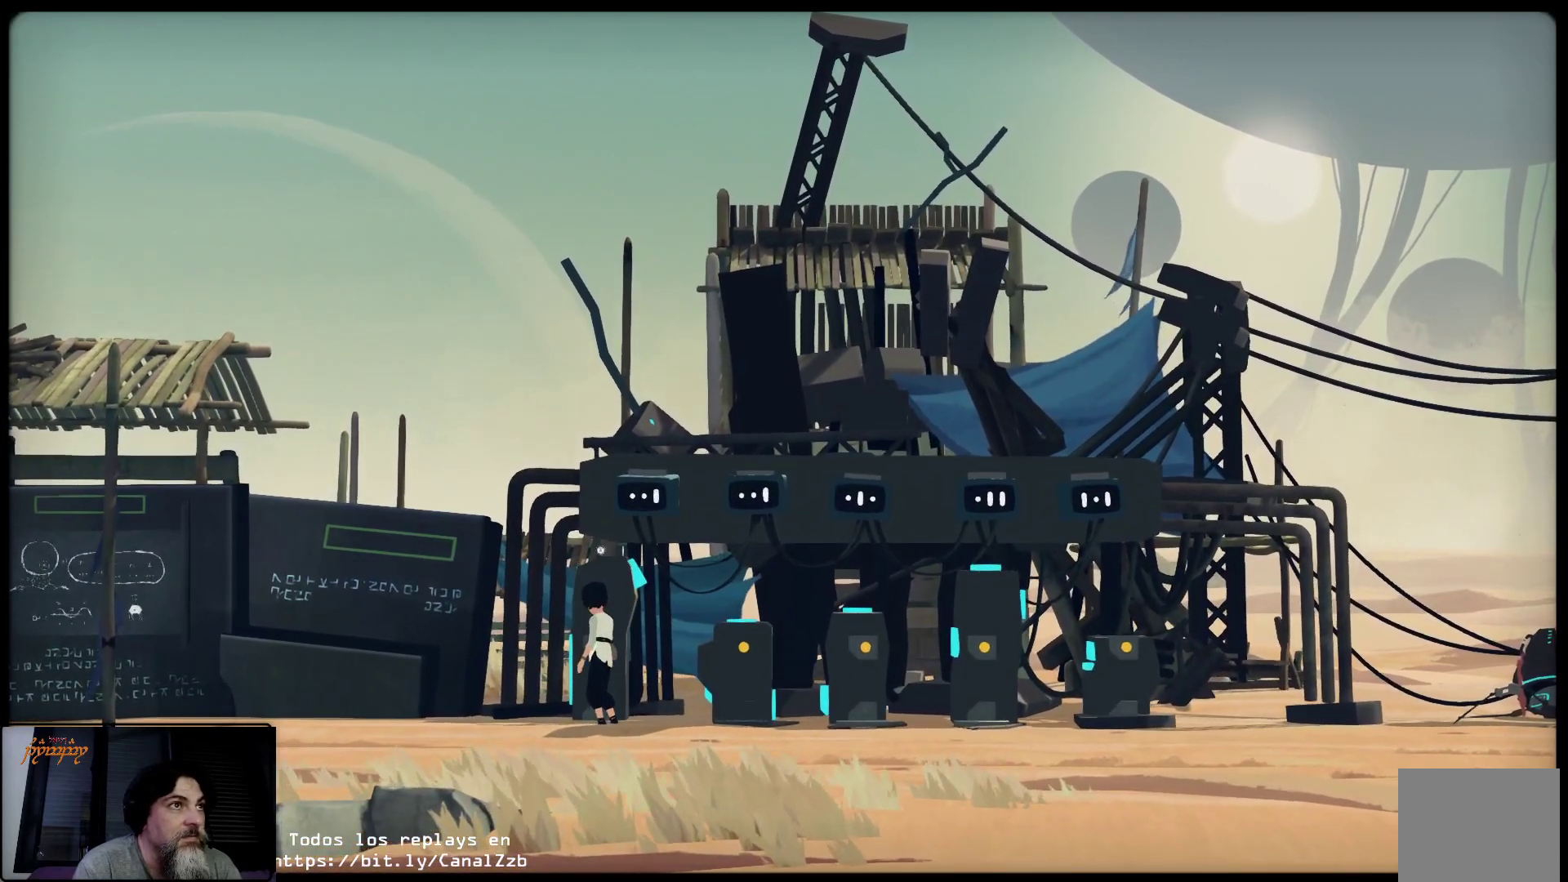
{"buttons": ["X"], "left_stick": "center", "right_stick": "center", "events": [[483, "X", "down"]]}
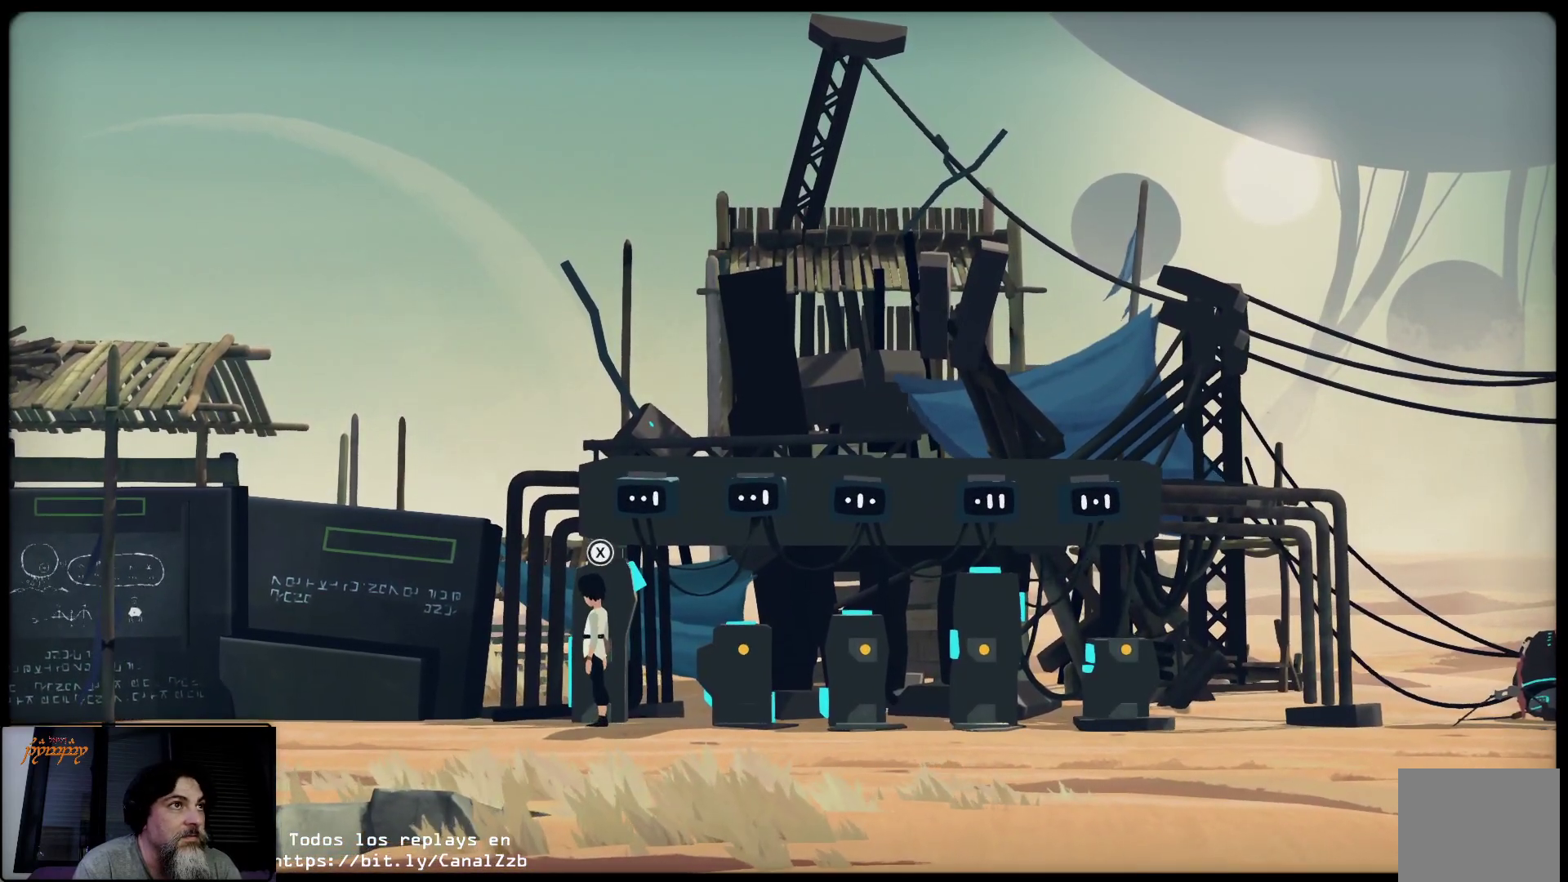
{"buttons": [], "left_stick": "center", "right_stick": "center", "events": [[133, "X", "up"]]}
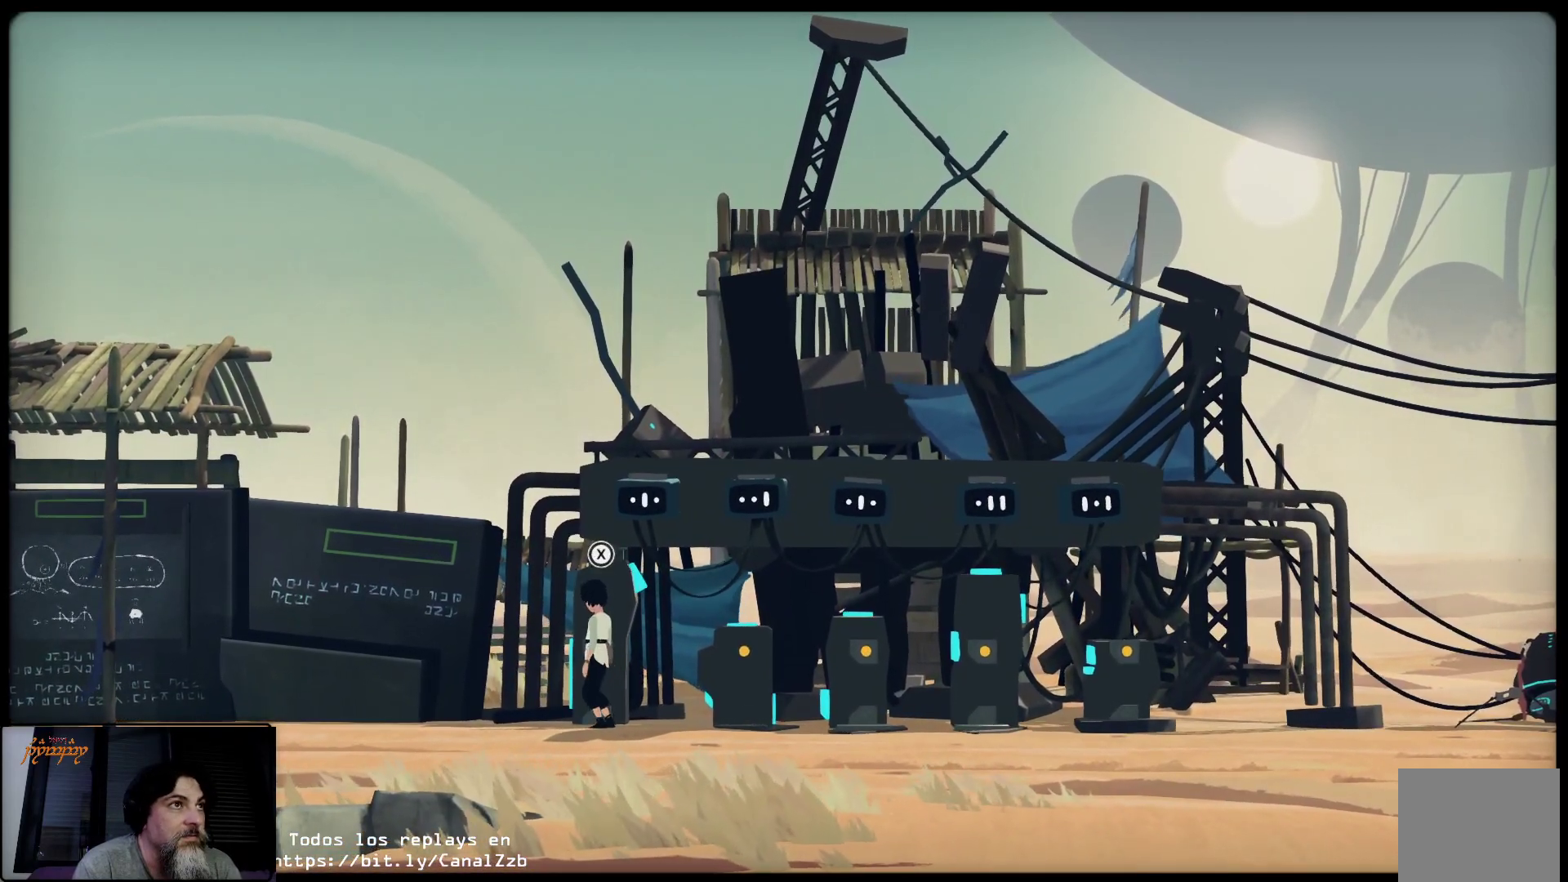
{"buttons": [], "left_stick": "center", "right_stick": "center", "events": []}
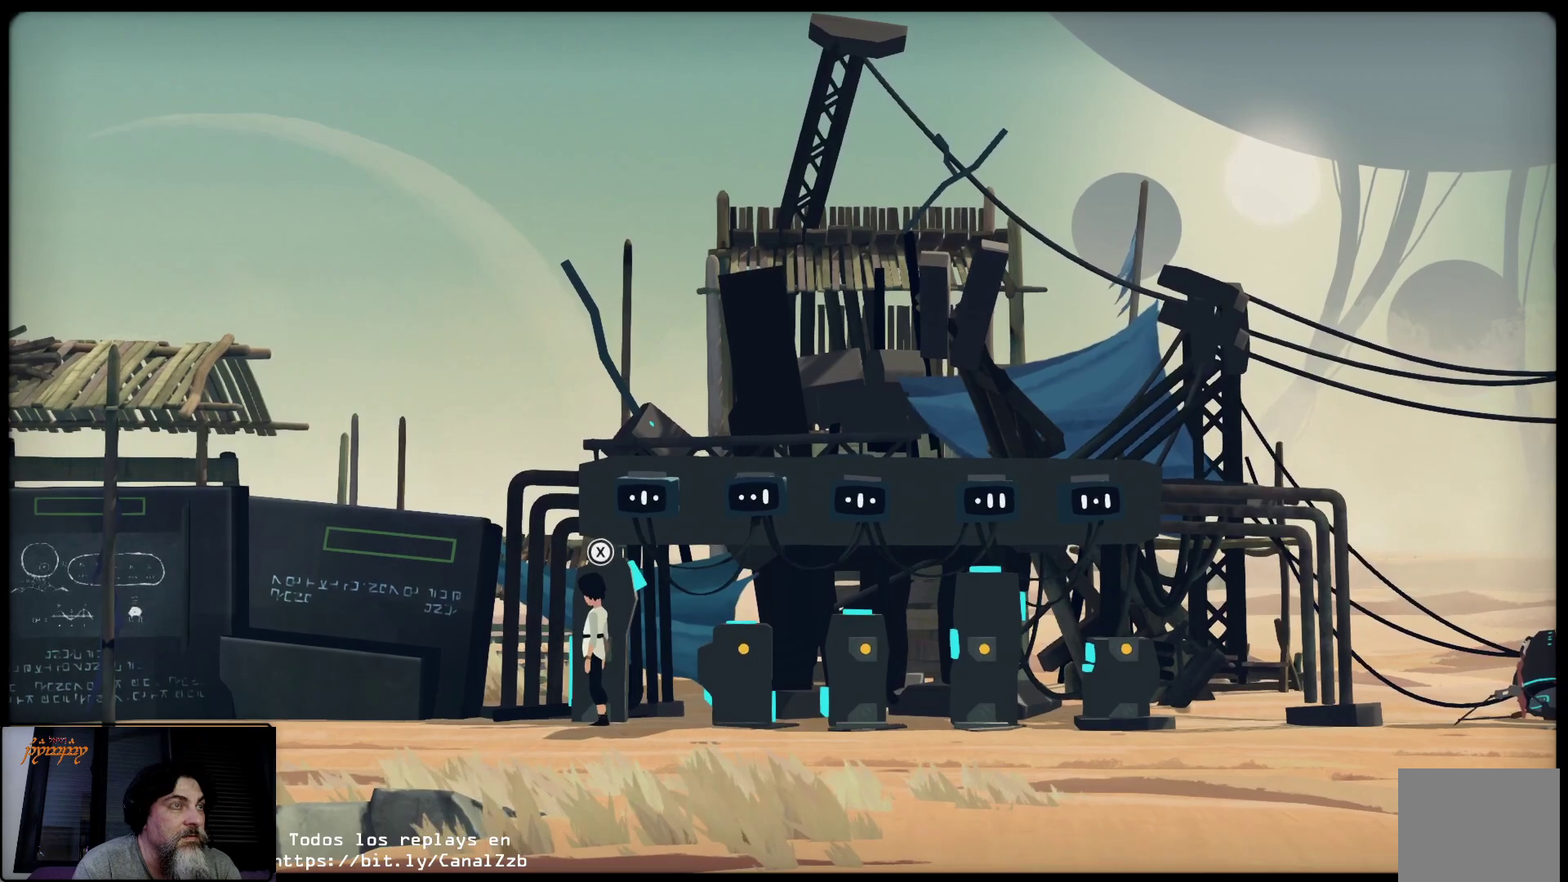
{"buttons": [], "left_stick": "center", "right_stick": "center", "events": []}
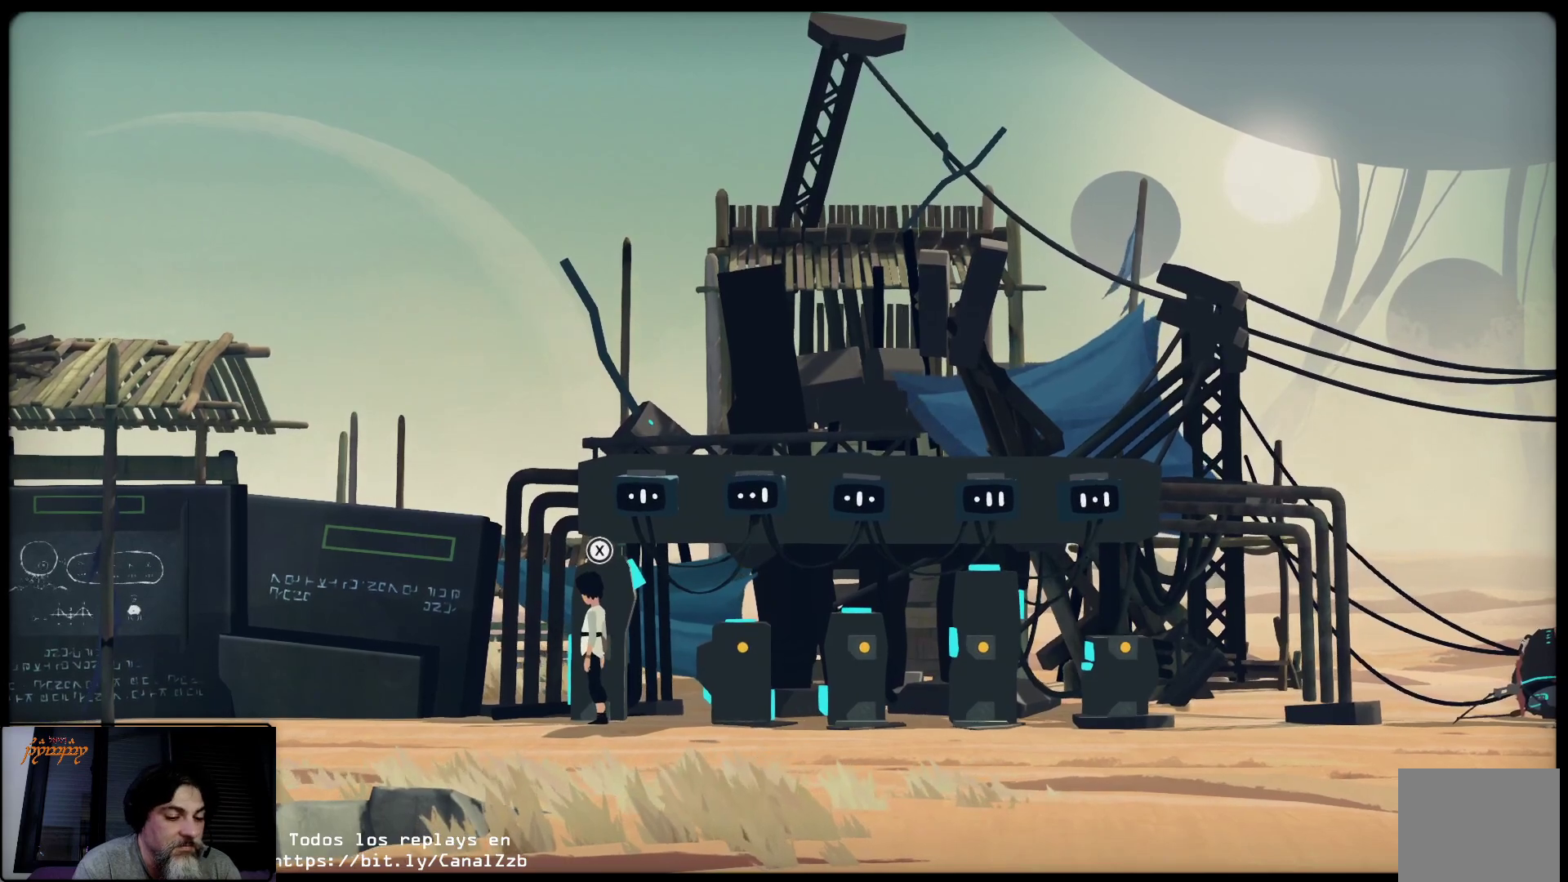
{"buttons": [], "left_stick": "right", "right_stick": "center", "events": [[500, "left_stick", "right"]]}
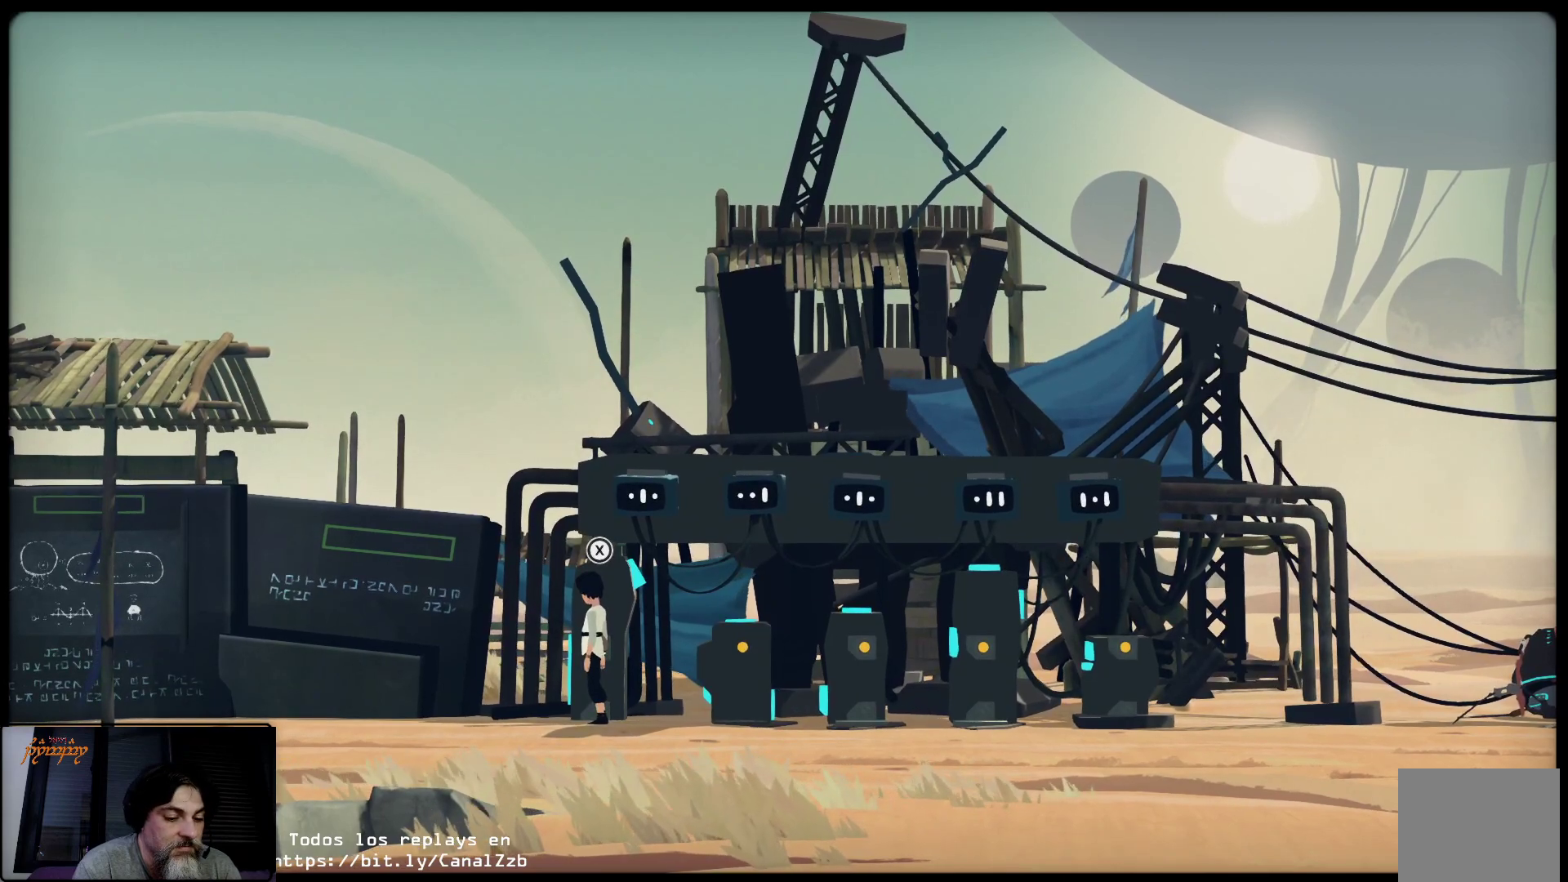
{"buttons": [], "left_stick": "right", "right_stick": "center", "events": []}
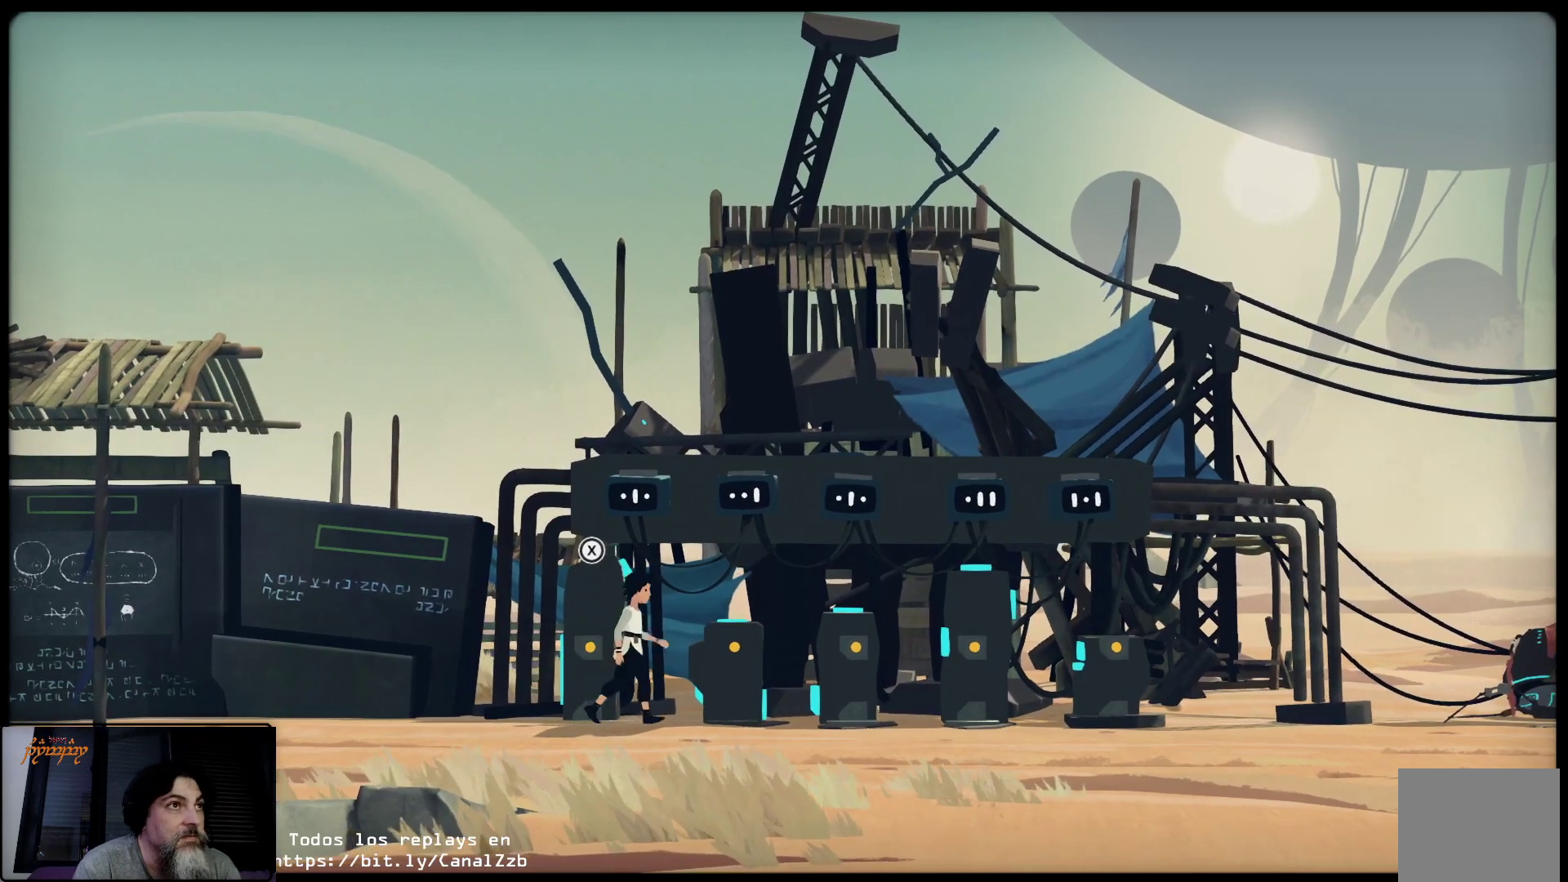
{"buttons": [], "left_stick": "center", "right_stick": "center", "events": [[350, "left_stick", "center"]]}
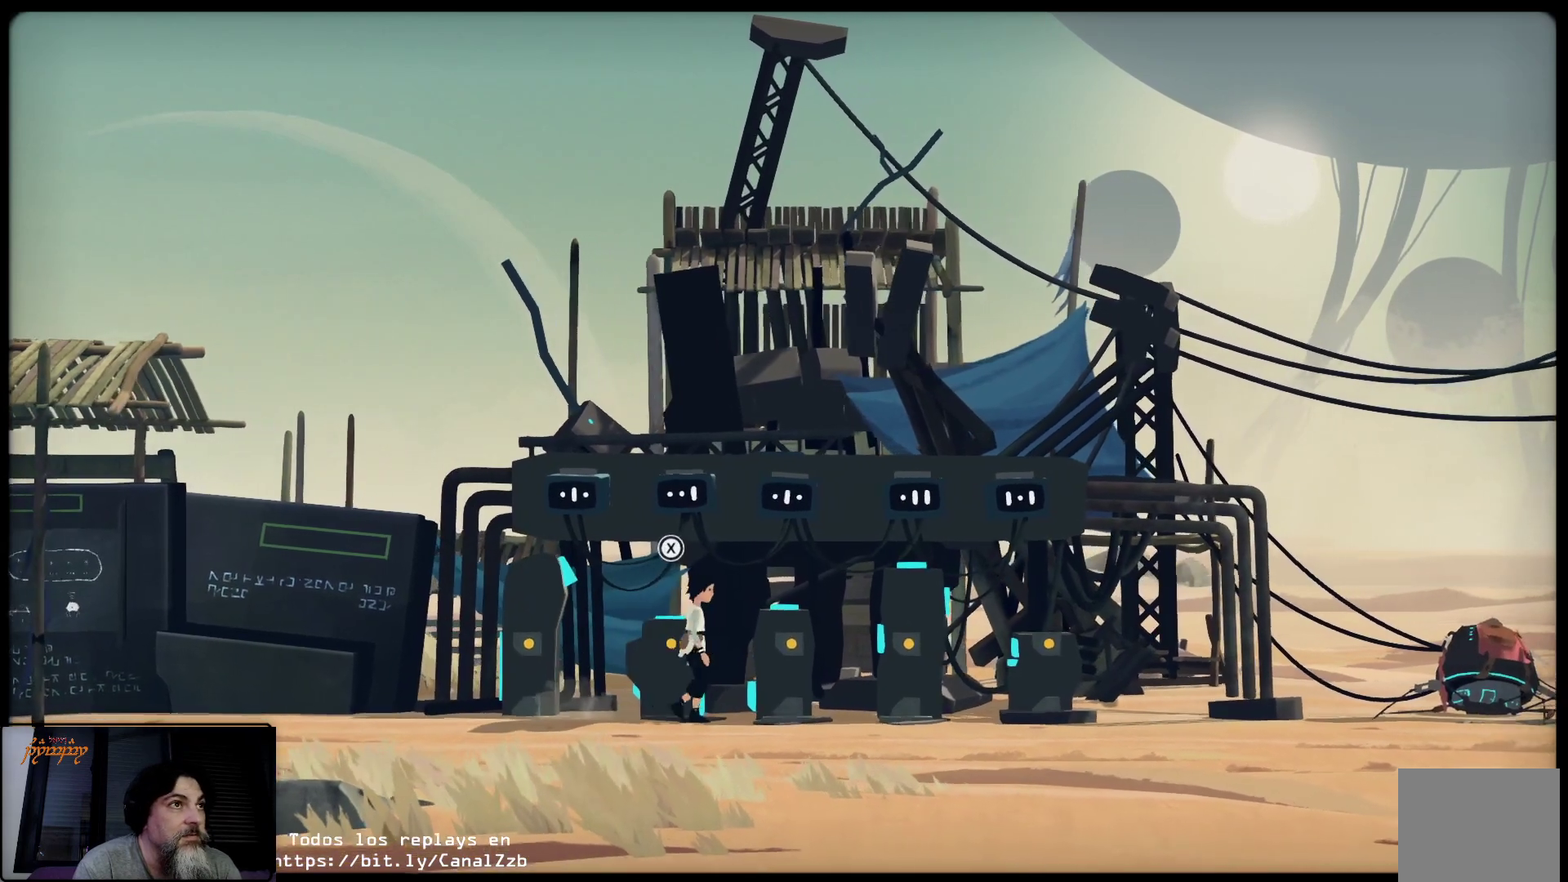
{"buttons": [], "left_stick": "center", "right_stick": "center", "events": [[133, "left_stick", "left"], [450, "left_stick", "center"]]}